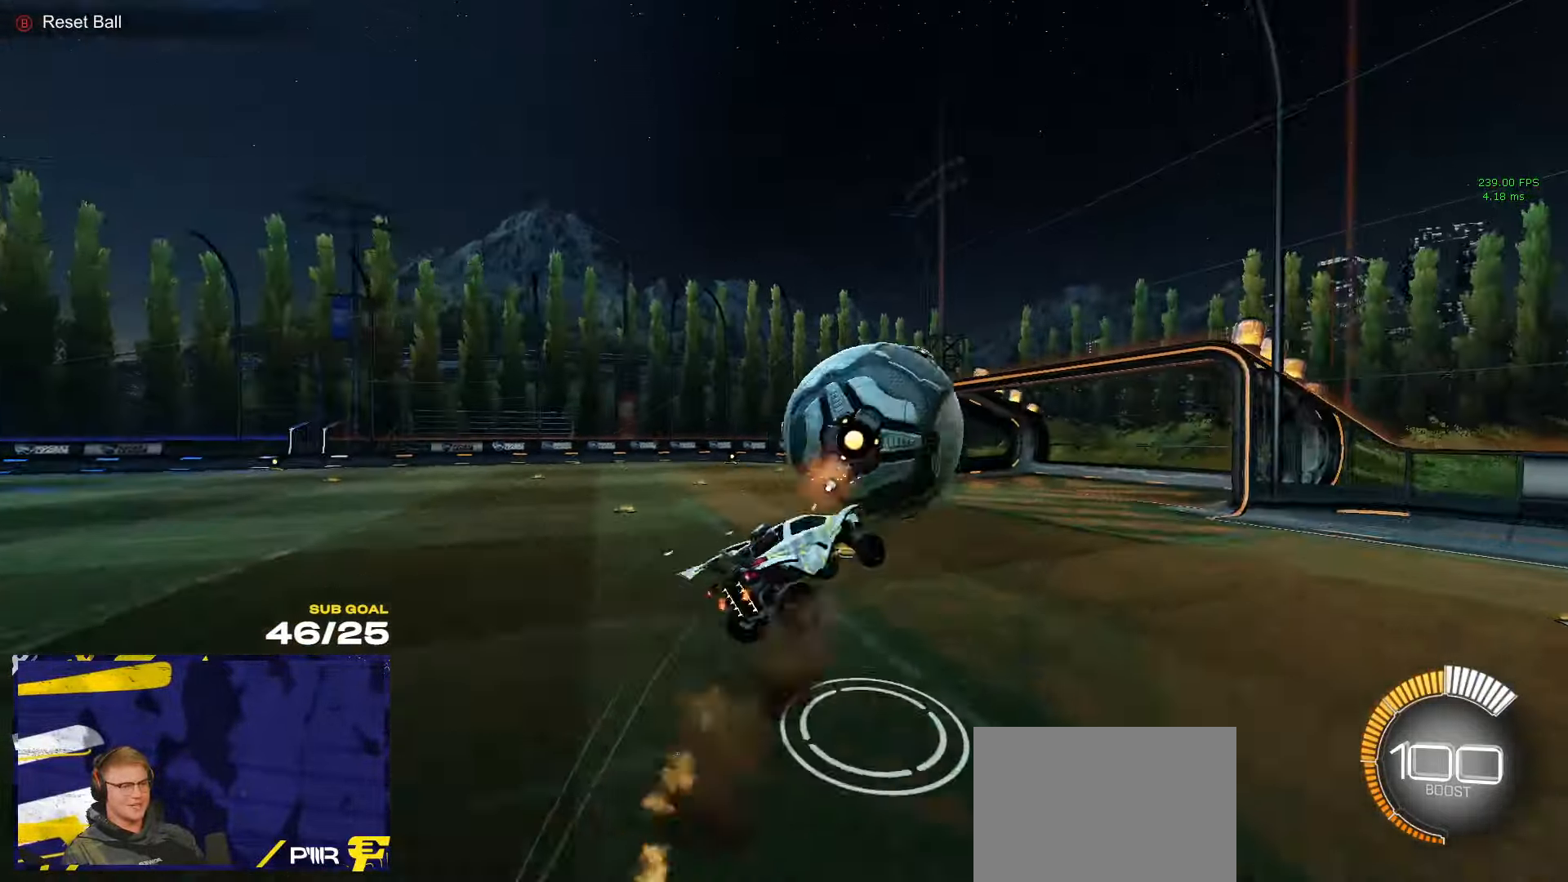
Gameplay with a controller (Xbox layout); each line is a JSON object with the inputs held at the frame after it. "events" lists button and stick changes between this image and that frame as [ms after this image, input, new state], when the widget could be followed in between.
{"buttons": ["R1", "L3"], "left_stick": "down", "right_stick": "center", "events": [[17, "R1", "up"], [100, "left_stick", "center"], [284, "R1", "down"], [300, "Y", "down"], [317, "left_stick", "down-right"], [400, "L3", "down"], [400, "Y", "up"], [434, "left_stick", "down"]]}
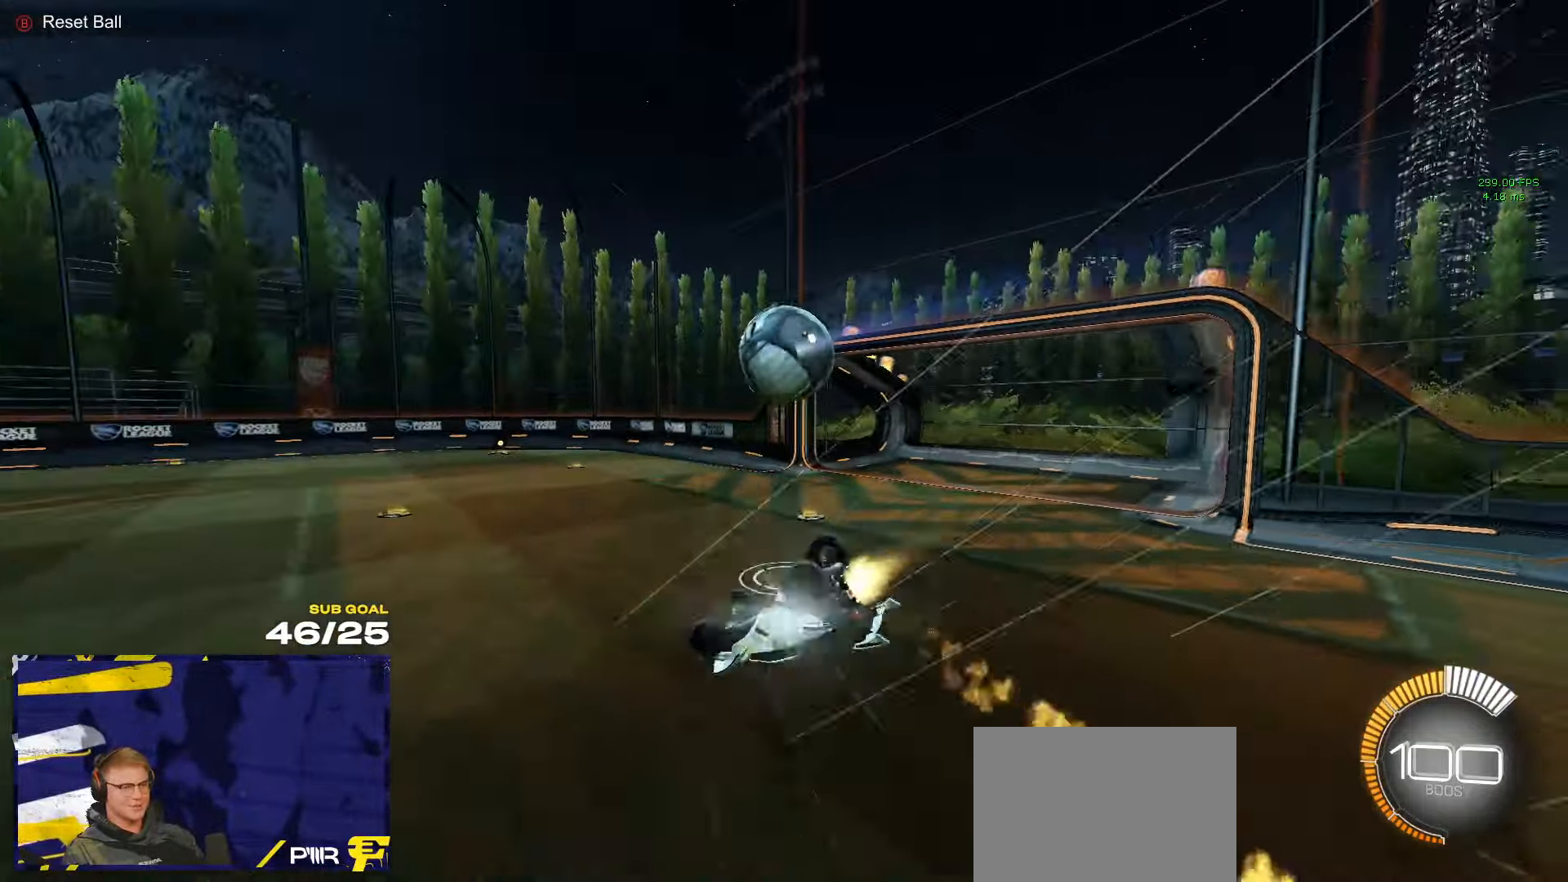
{"buttons": ["R2"], "left_stick": "down-left", "right_stick": "center", "events": [[67, "left_stick", "up"], [100, "L3", "up"], [150, "L3", "down"], [267, "R1", "up"], [300, "R2", "down"], [450, "L3", "up"], [500, "left_stick", "down-left"]]}
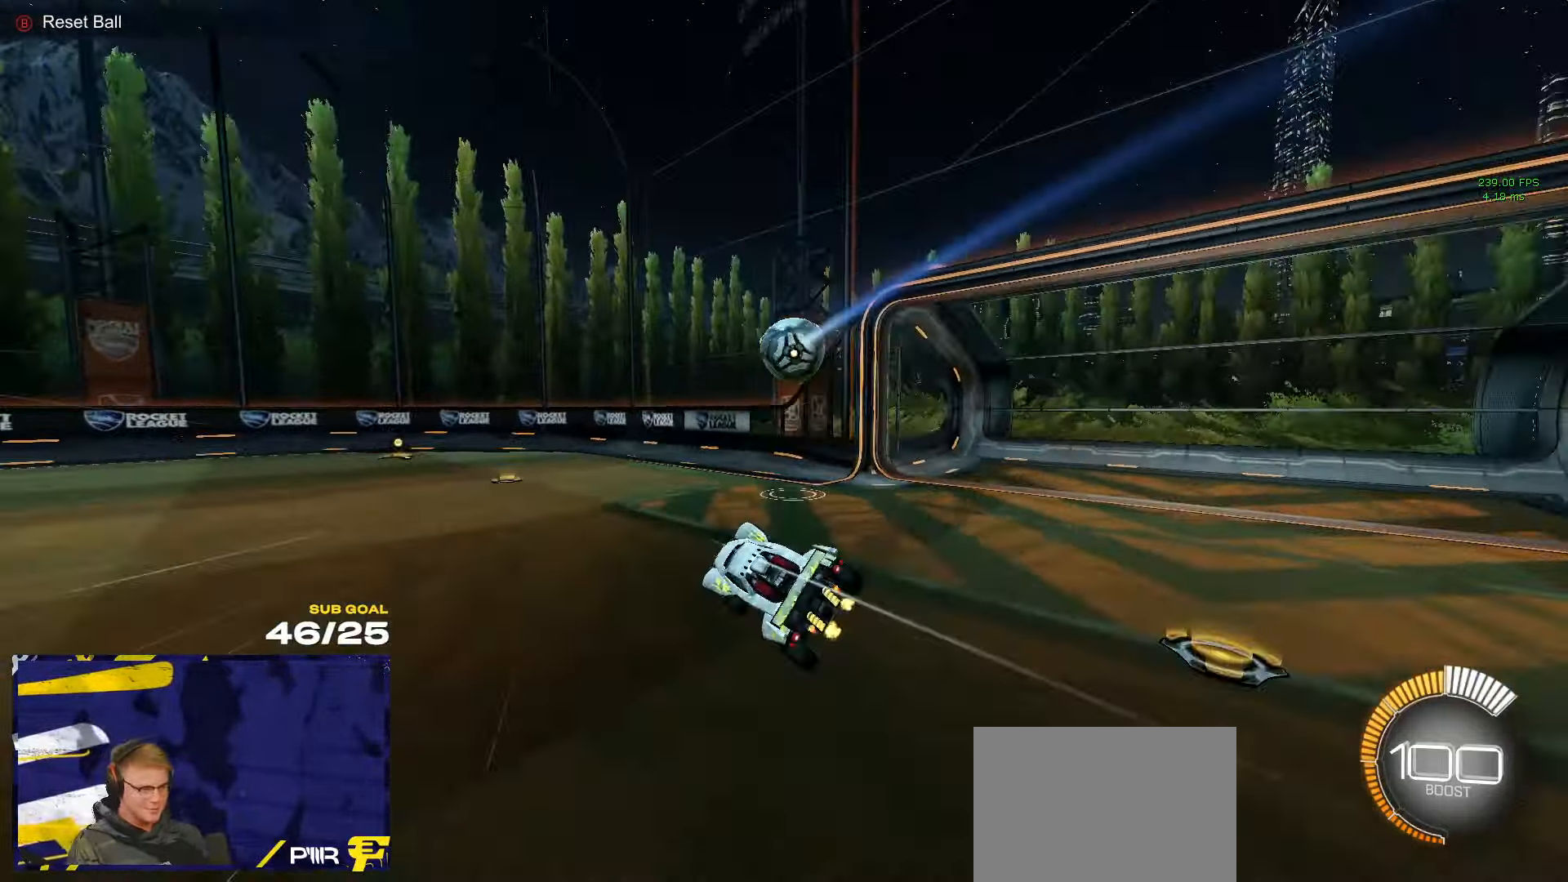
{"buttons": ["R1", "R2"], "left_stick": "center", "right_stick": "center", "events": [[134, "L3", "down"], [150, "left_stick", "down-right"], [184, "R1", "down"], [217, "L3", "up"], [217, "left_stick", "center"]]}
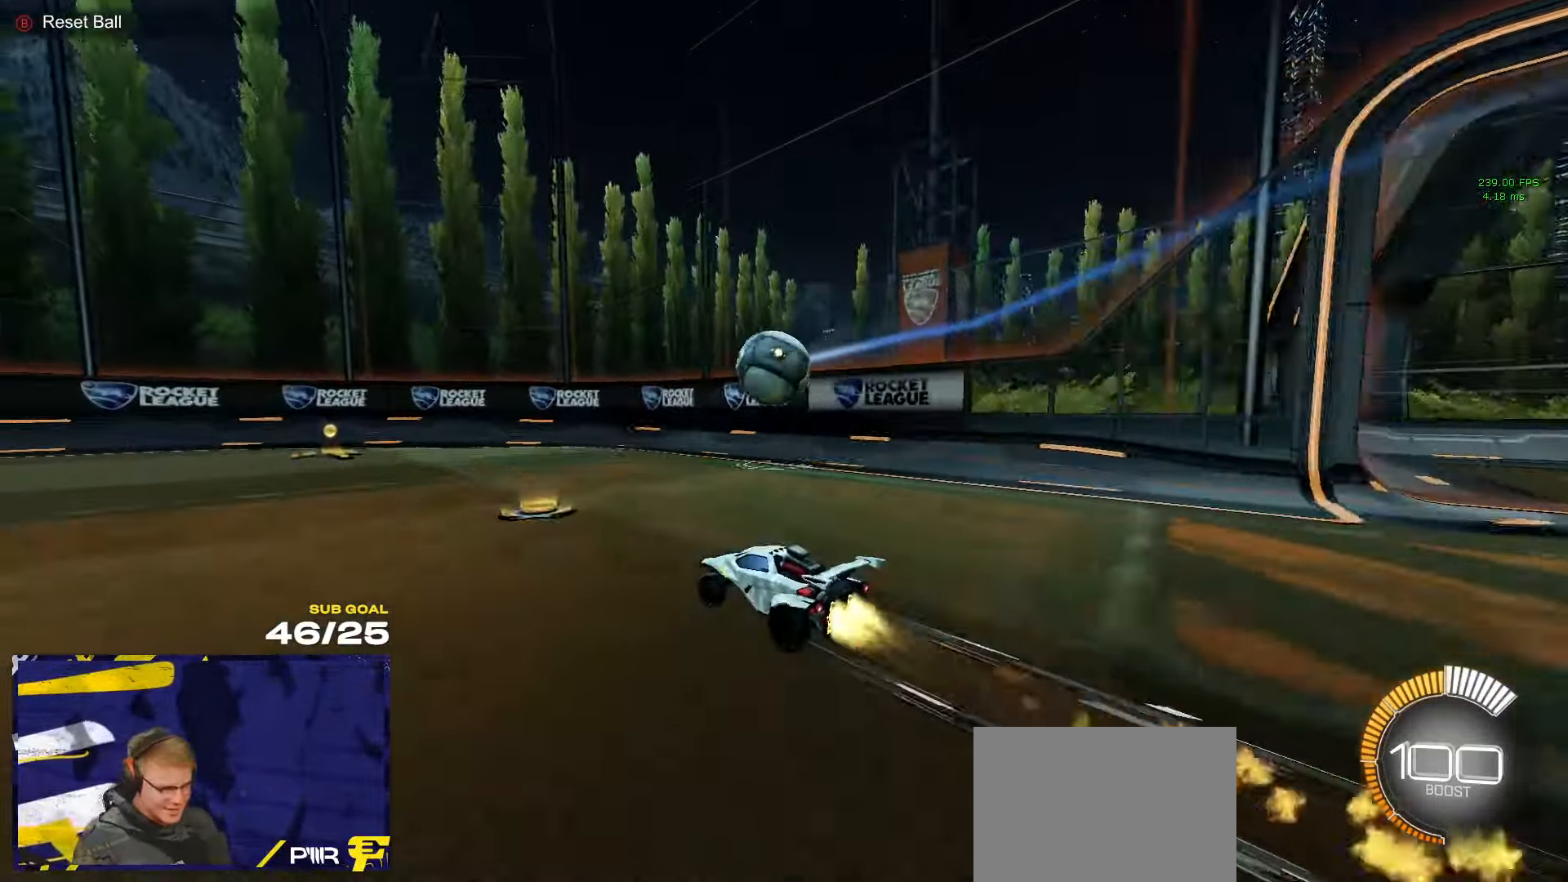
{"buttons": ["L2"], "left_stick": "up-left", "right_stick": "center", "events": [[50, "R1", "up"], [250, "L2", "down"], [284, "R2", "up"], [300, "left_stick", "left"], [367, "L2", "up"], [467, "left_stick", "up-left"], [484, "L2", "down"]]}
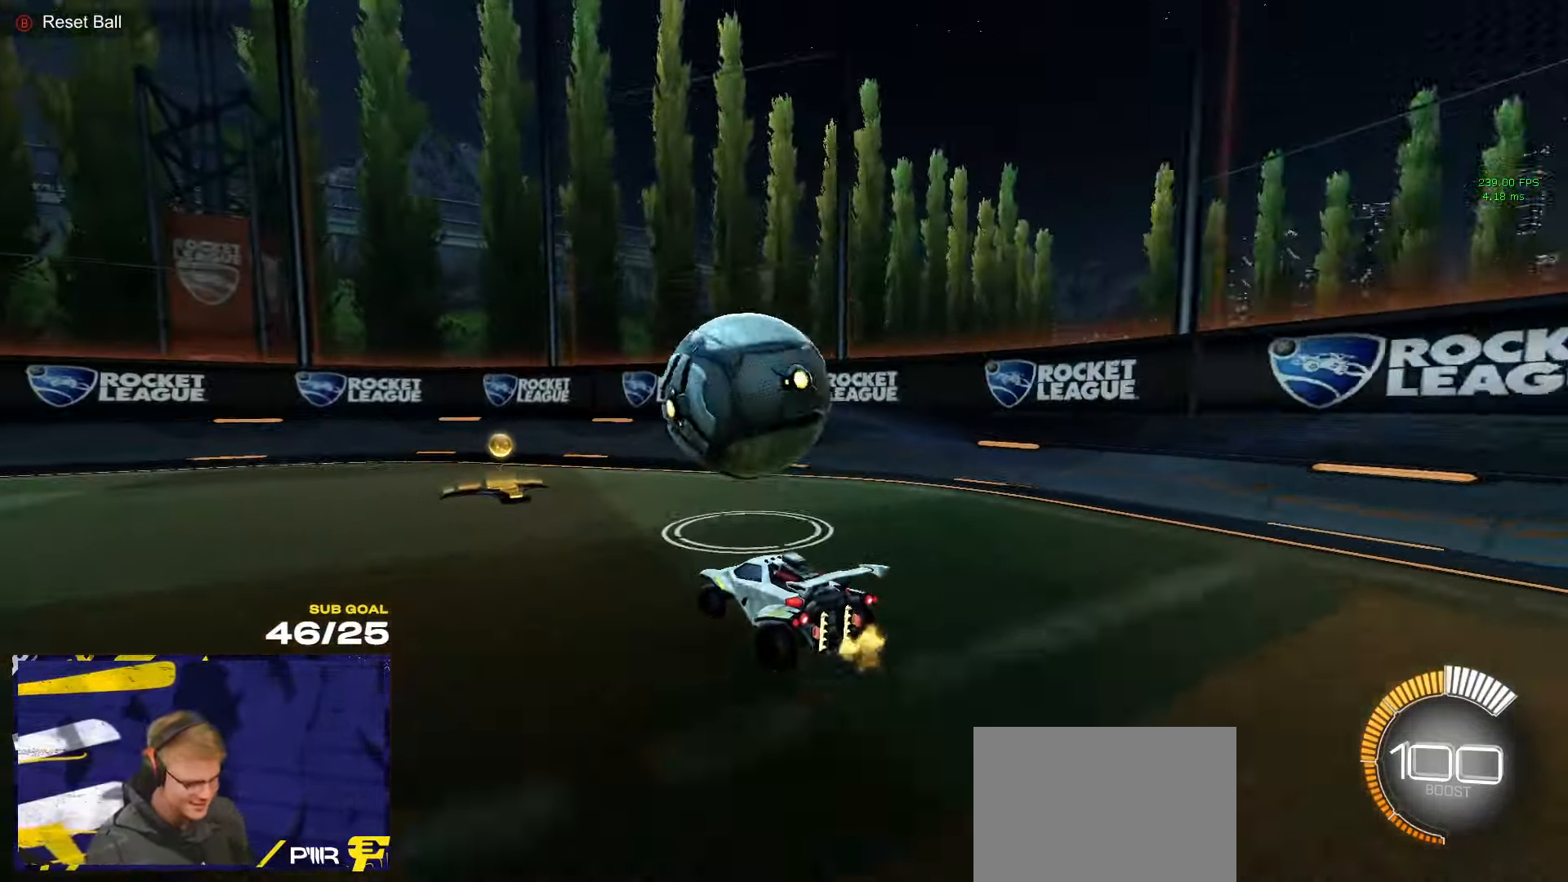
{"buttons": ["R1", "R2"], "left_stick": "center", "right_stick": "center", "events": [[84, "R2", "down"], [100, "L2", "up"], [150, "Y", "down"], [167, "left_stick", "center"], [217, "Y", "up"], [250, "left_stick", "up-left"], [267, "R1", "down"], [367, "left_stick", "center"]]}
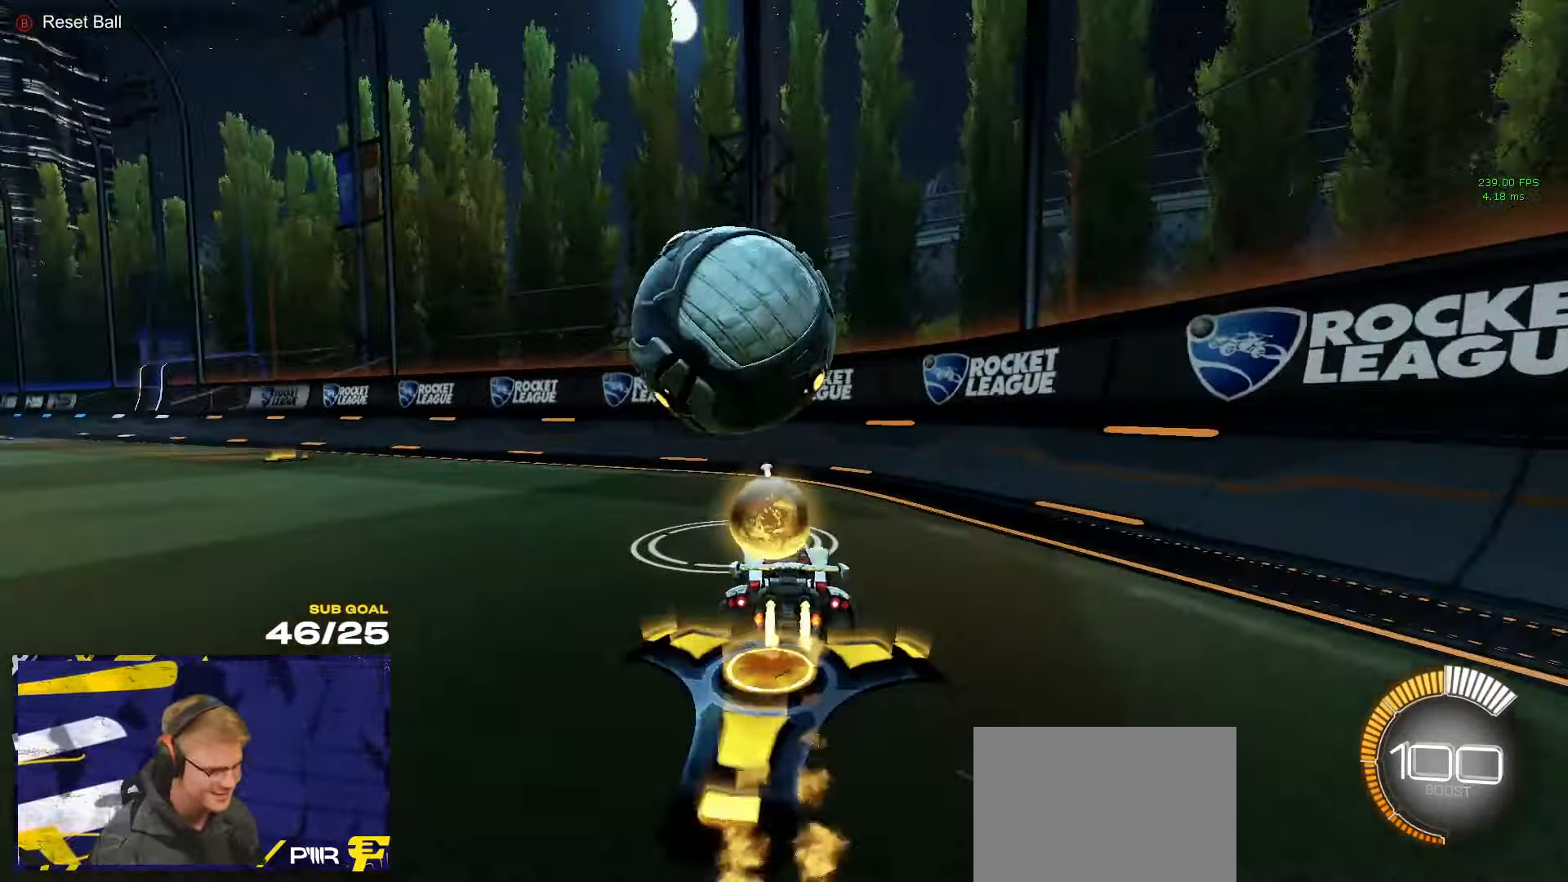
{"buttons": ["A", "R1", "R2"], "left_stick": "right", "right_stick": "center", "events": [[50, "left_stick", "left"], [250, "left_stick", "center"], [433, "left_stick", "right"], [466, "A", "down"]]}
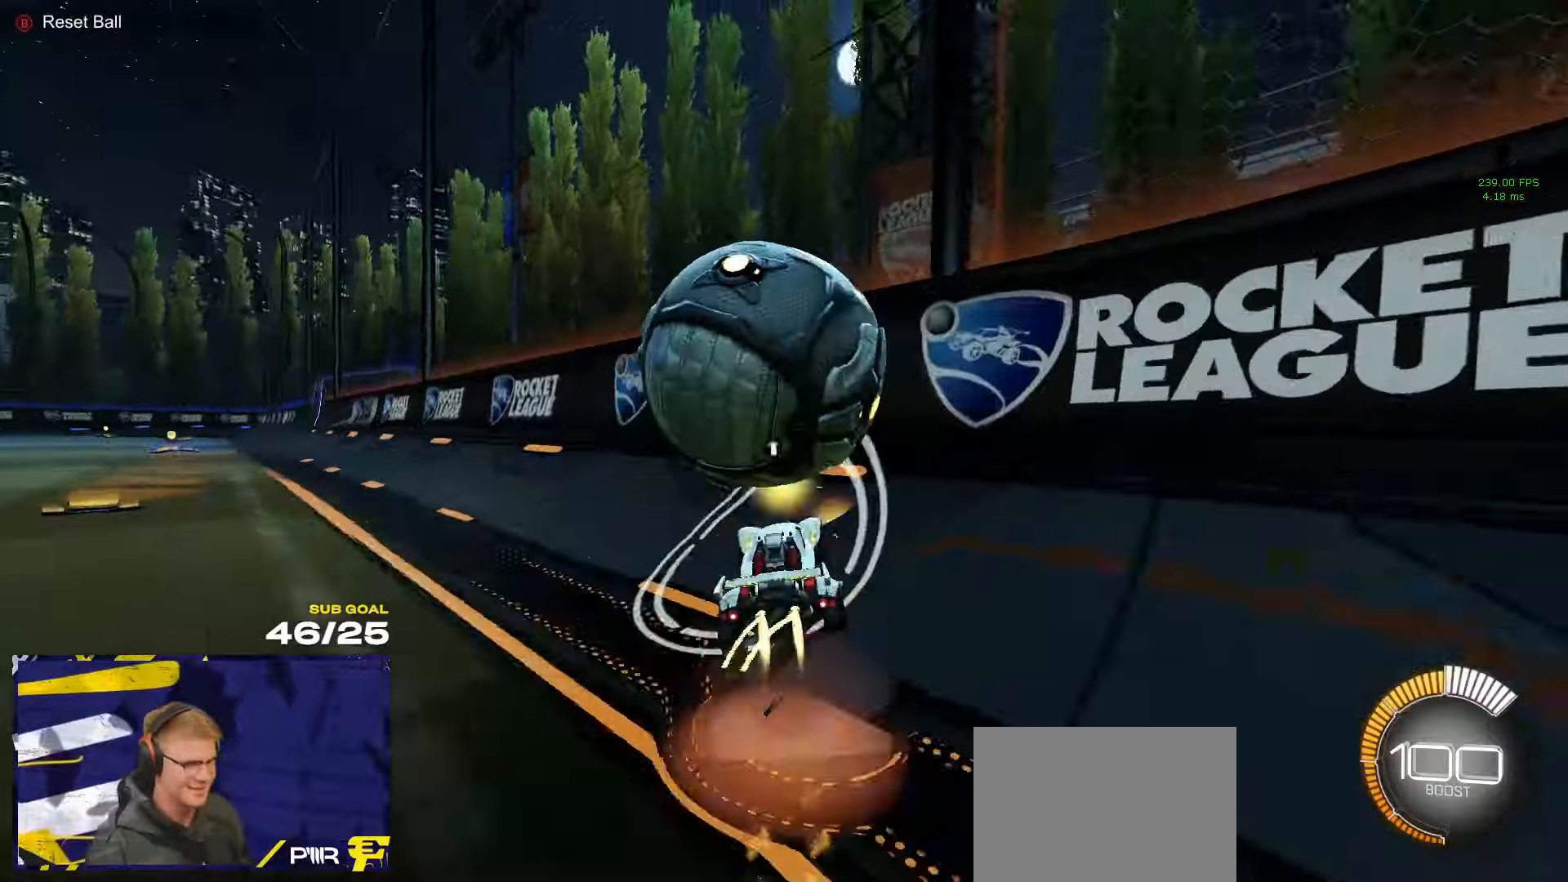
{"buttons": ["R2"], "left_stick": "center", "right_stick": "center", "events": [[66, "A", "up"], [66, "left_stick", "center"], [133, "Y", "down"], [183, "R1", "up"], [200, "R2", "up"], [233, "Y", "up"], [316, "left_stick", "left"], [350, "R2", "down"], [450, "left_stick", "center"]]}
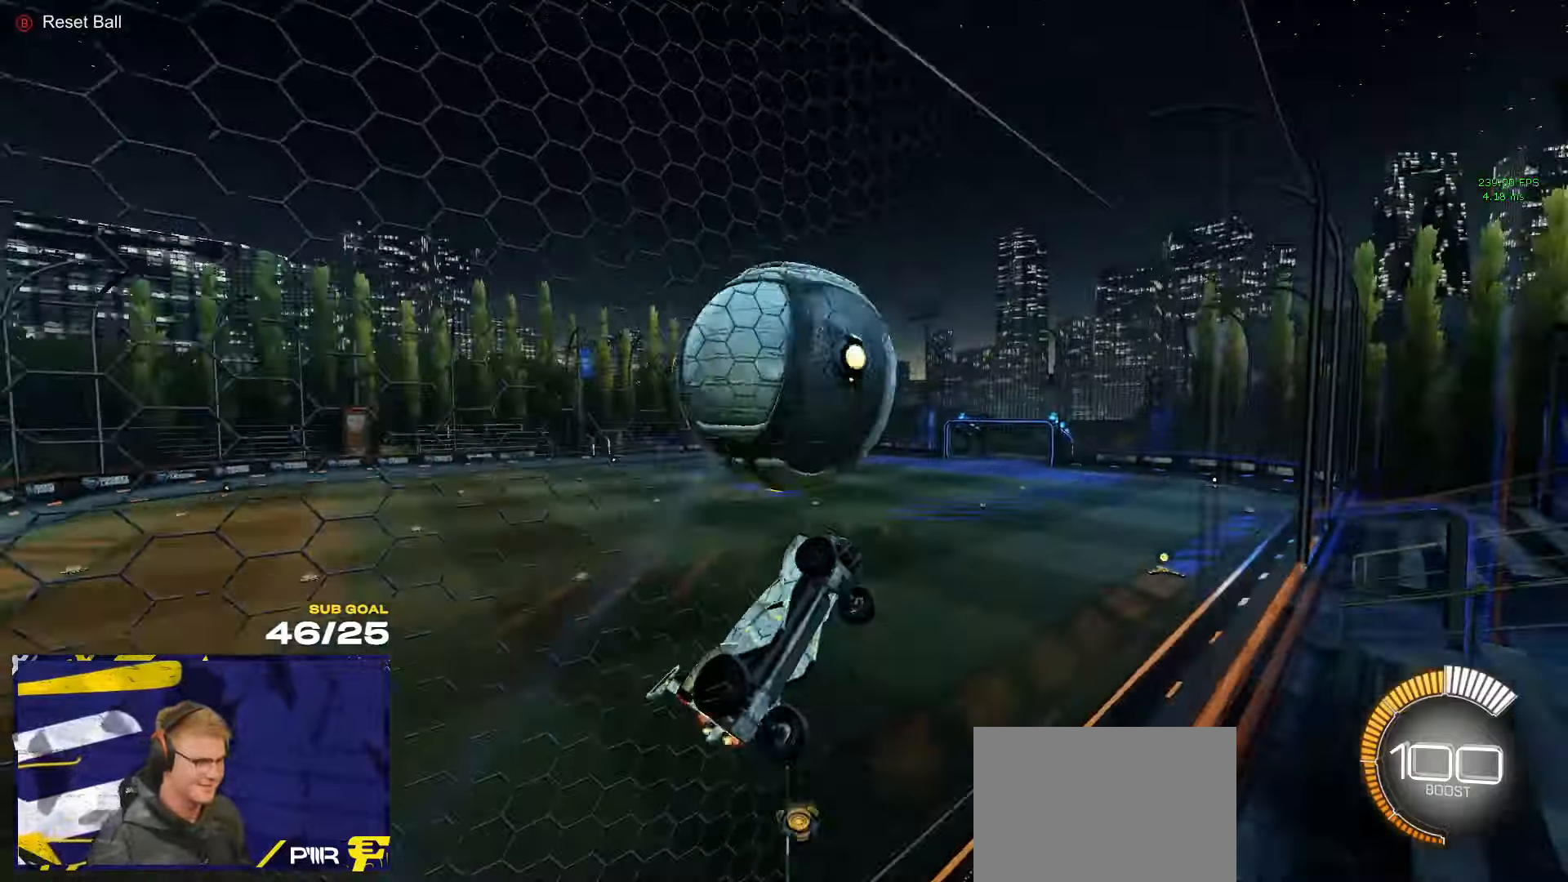
{"buttons": ["R1", "R2"], "left_stick": "left", "right_stick": "center", "events": [[16, "R1", "down"], [150, "R1", "up"], [450, "R1", "down"], [450, "left_stick", "left"]]}
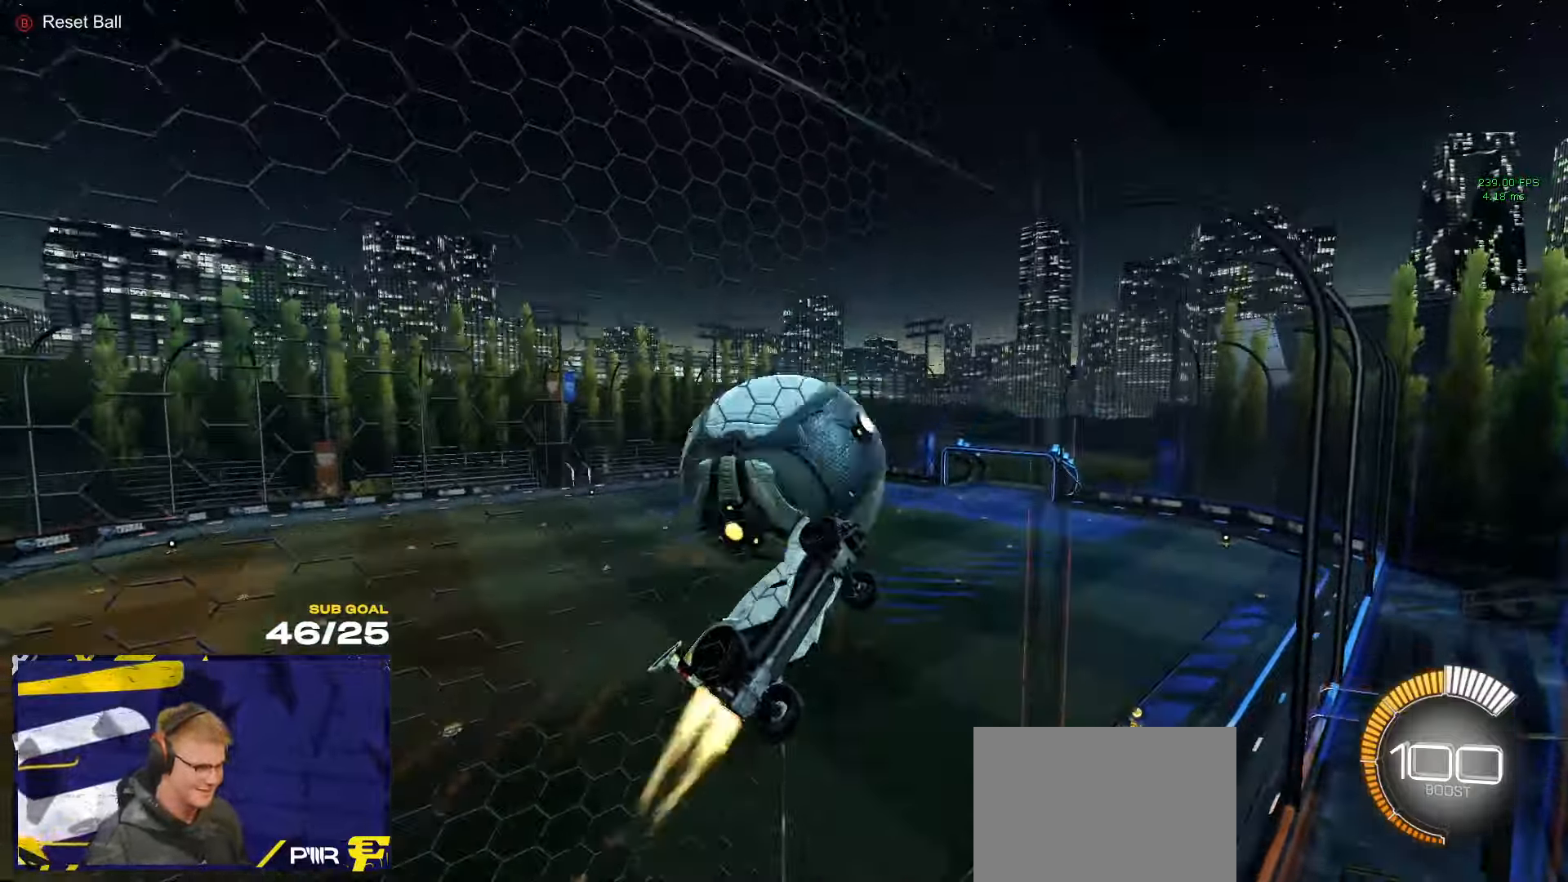
{"buttons": ["L3"], "left_stick": "down-left", "right_stick": "center", "events": [[116, "R1", "up"], [133, "A", "down"], [150, "left_stick", "down-left"], [200, "L3", "down"], [350, "A", "up"], [350, "R2", "up"]]}
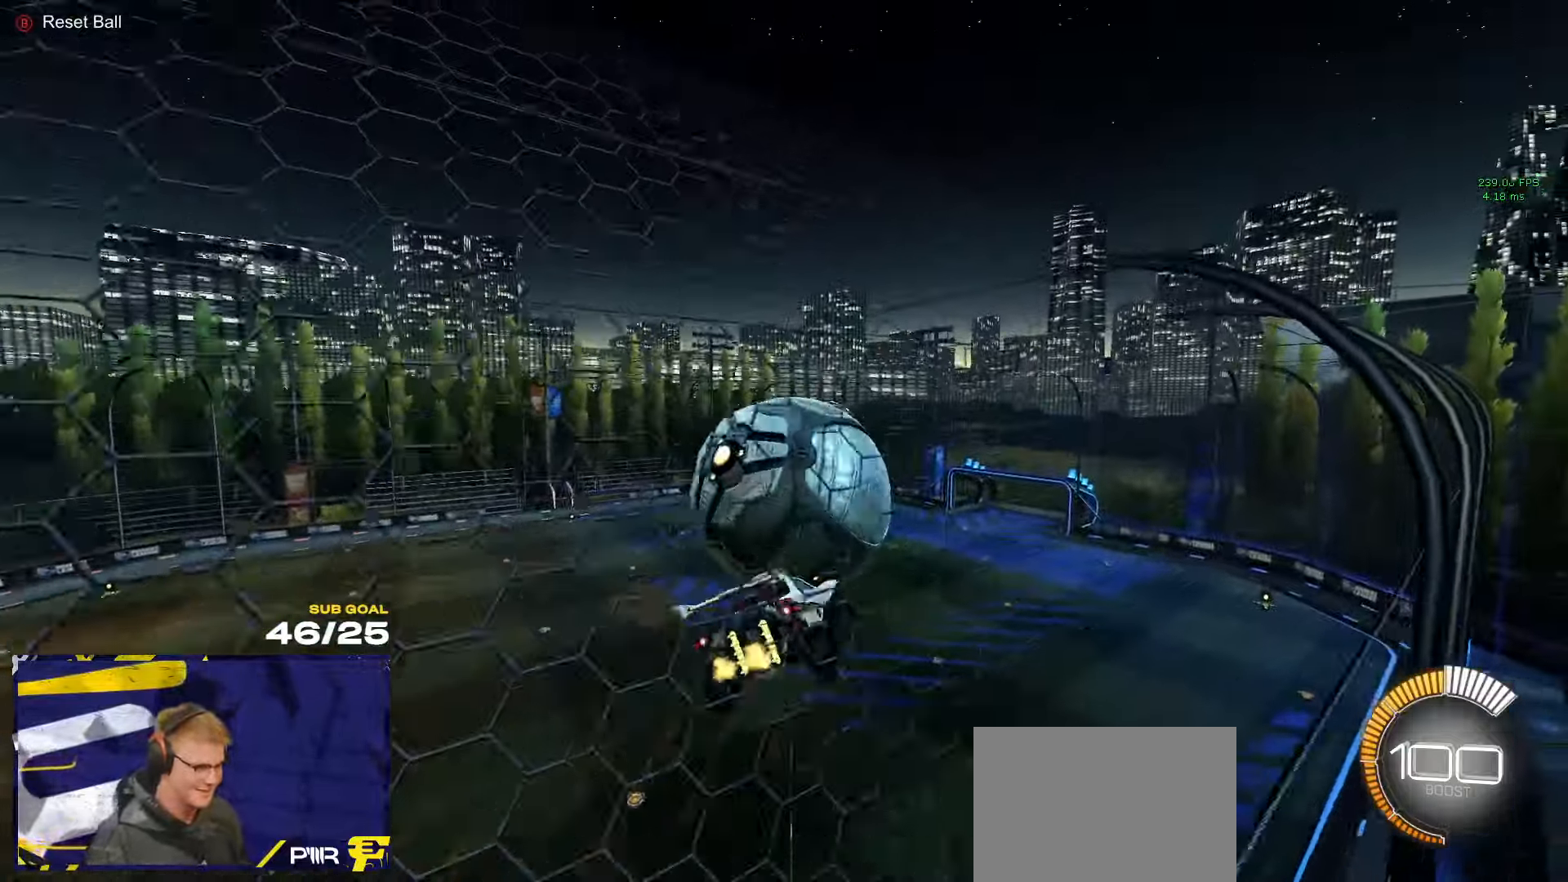
{"buttons": [], "left_stick": "down-right", "right_stick": "center", "events": [[50, "left_stick", "center"], [200, "left_stick", "down-left"], [316, "left_stick", "down-right"], [466, "L3", "up"]]}
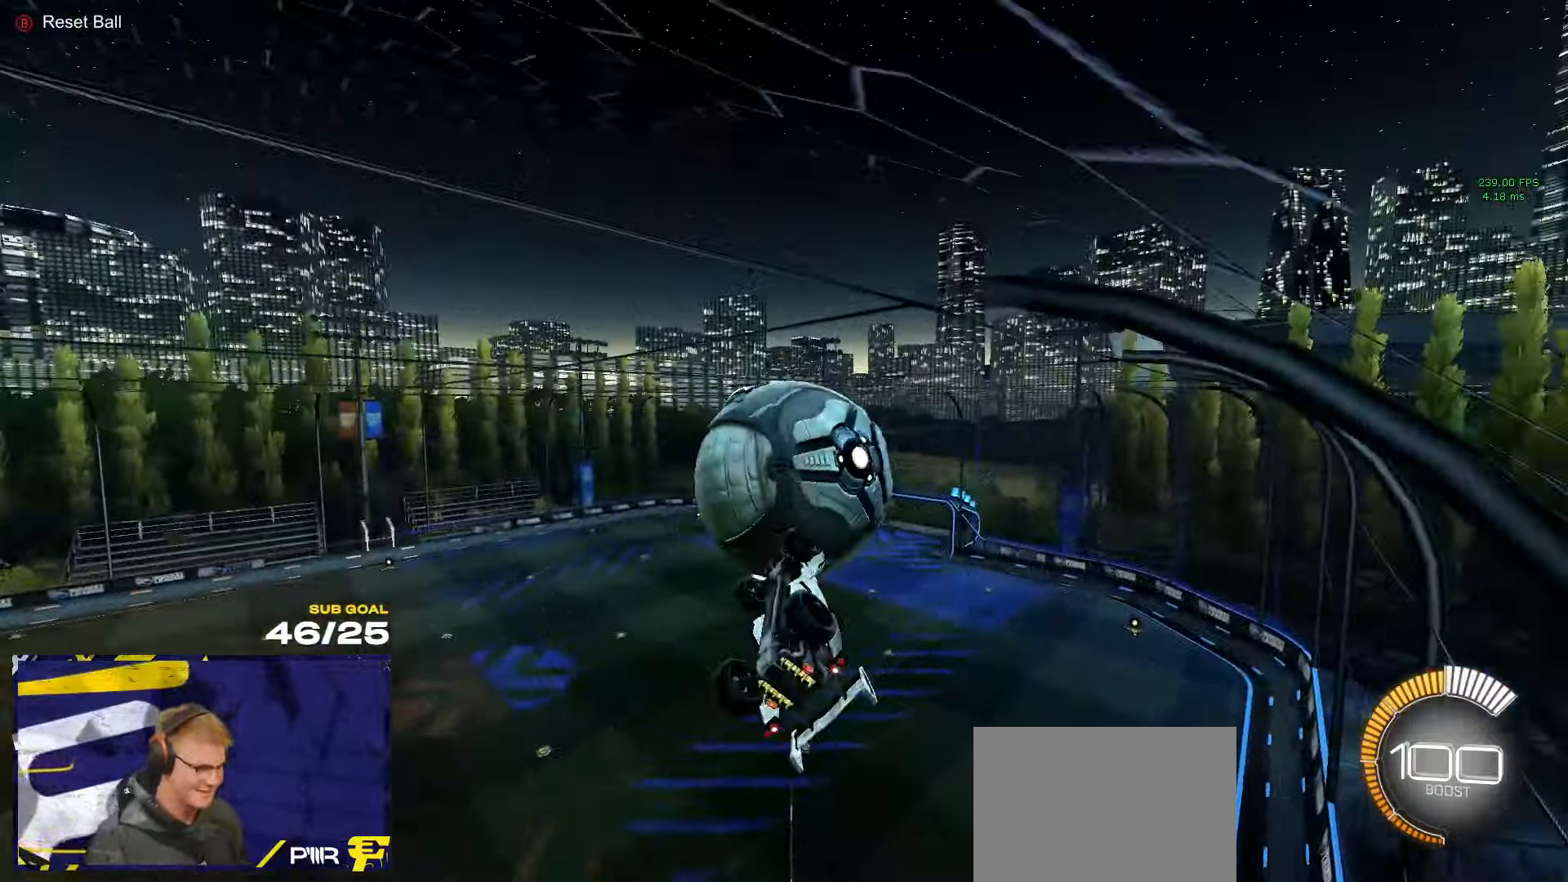
{"buttons": ["A"], "left_stick": "up-left", "right_stick": "center", "events": [[116, "left_stick", "center"], [183, "R1", "down"], [400, "left_stick", "left"], [416, "L3", "down"], [416, "R1", "up"], [450, "A", "down"], [483, "left_stick", "up-left"], [500, "L3", "up"]]}
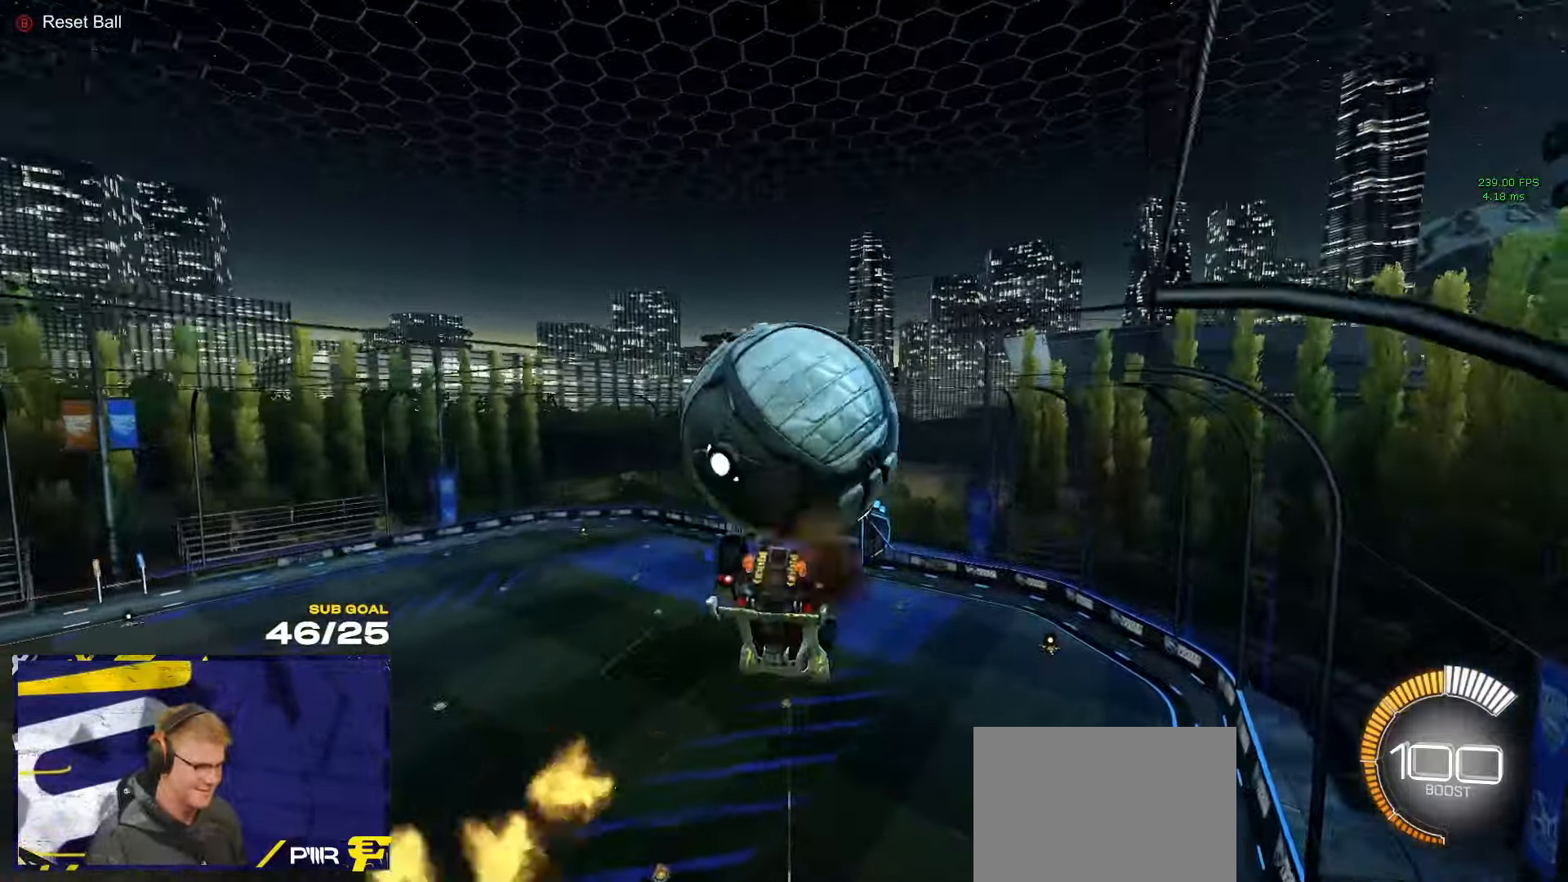
{"buttons": ["R1"], "left_stick": "center", "right_stick": "center", "events": [[33, "A", "up"], [200, "L1", "down"], [233, "R1", "down"], [350, "L1", "up"], [383, "left_stick", "up-right"], [500, "left_stick", "center"]]}
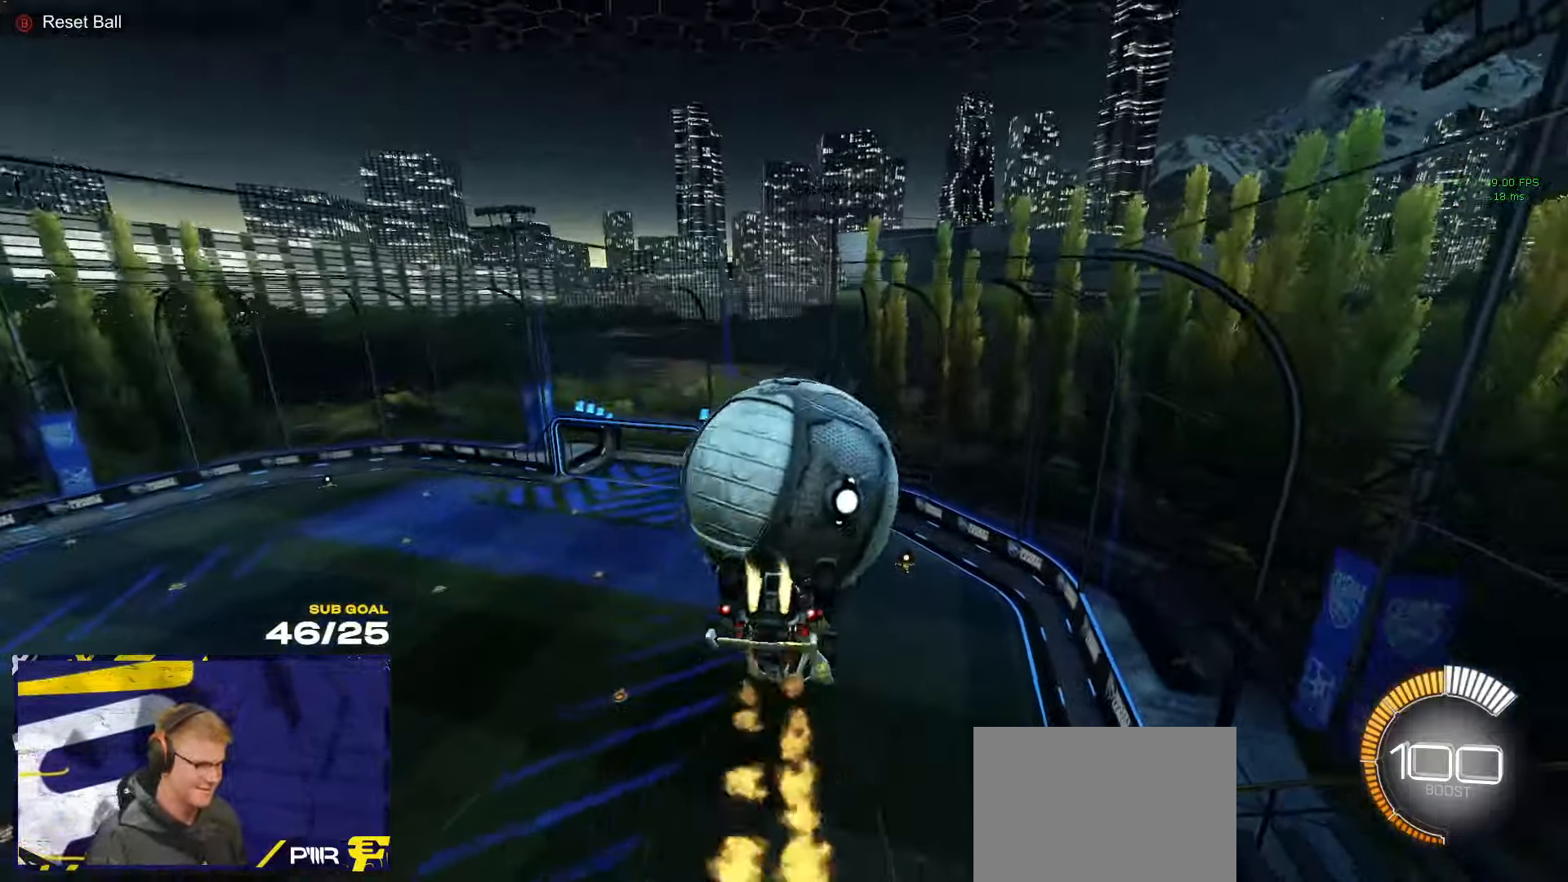
{"buttons": [], "left_stick": "up", "right_stick": "center", "events": [[33, "R1", "up"], [200, "R1", "down"], [200, "left_stick", "up"], [216, "A", "down"], [283, "R1", "up"], [333, "R1", "down"], [350, "A", "up"], [350, "R1", "up"]]}
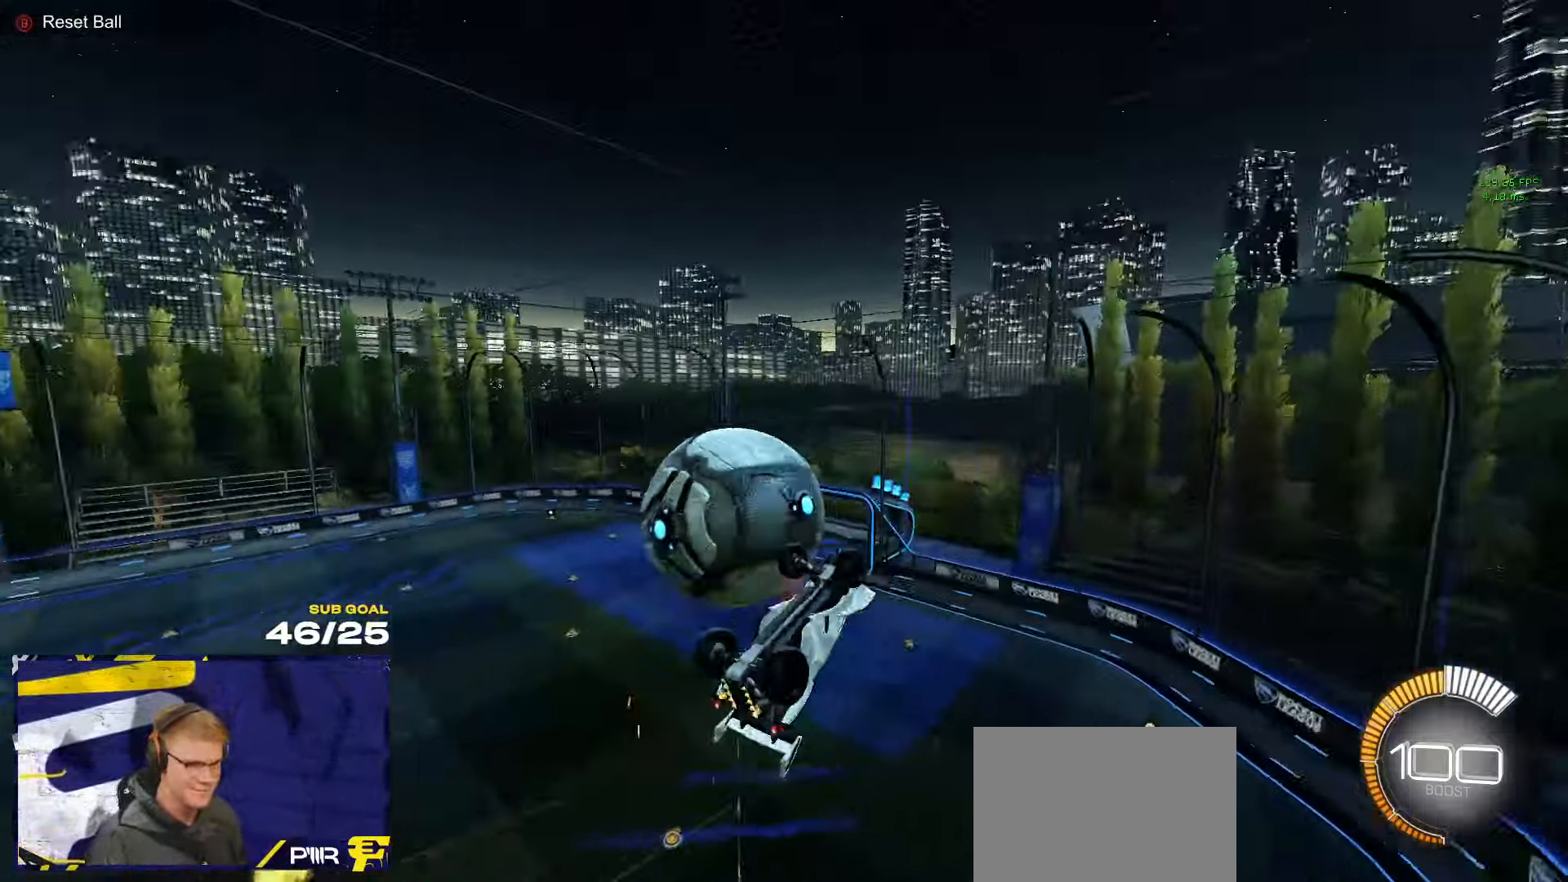
{"buttons": [], "left_stick": "down", "right_stick": "center", "events": [[33, "left_stick", "center"], [83, "left_stick", "down"]]}
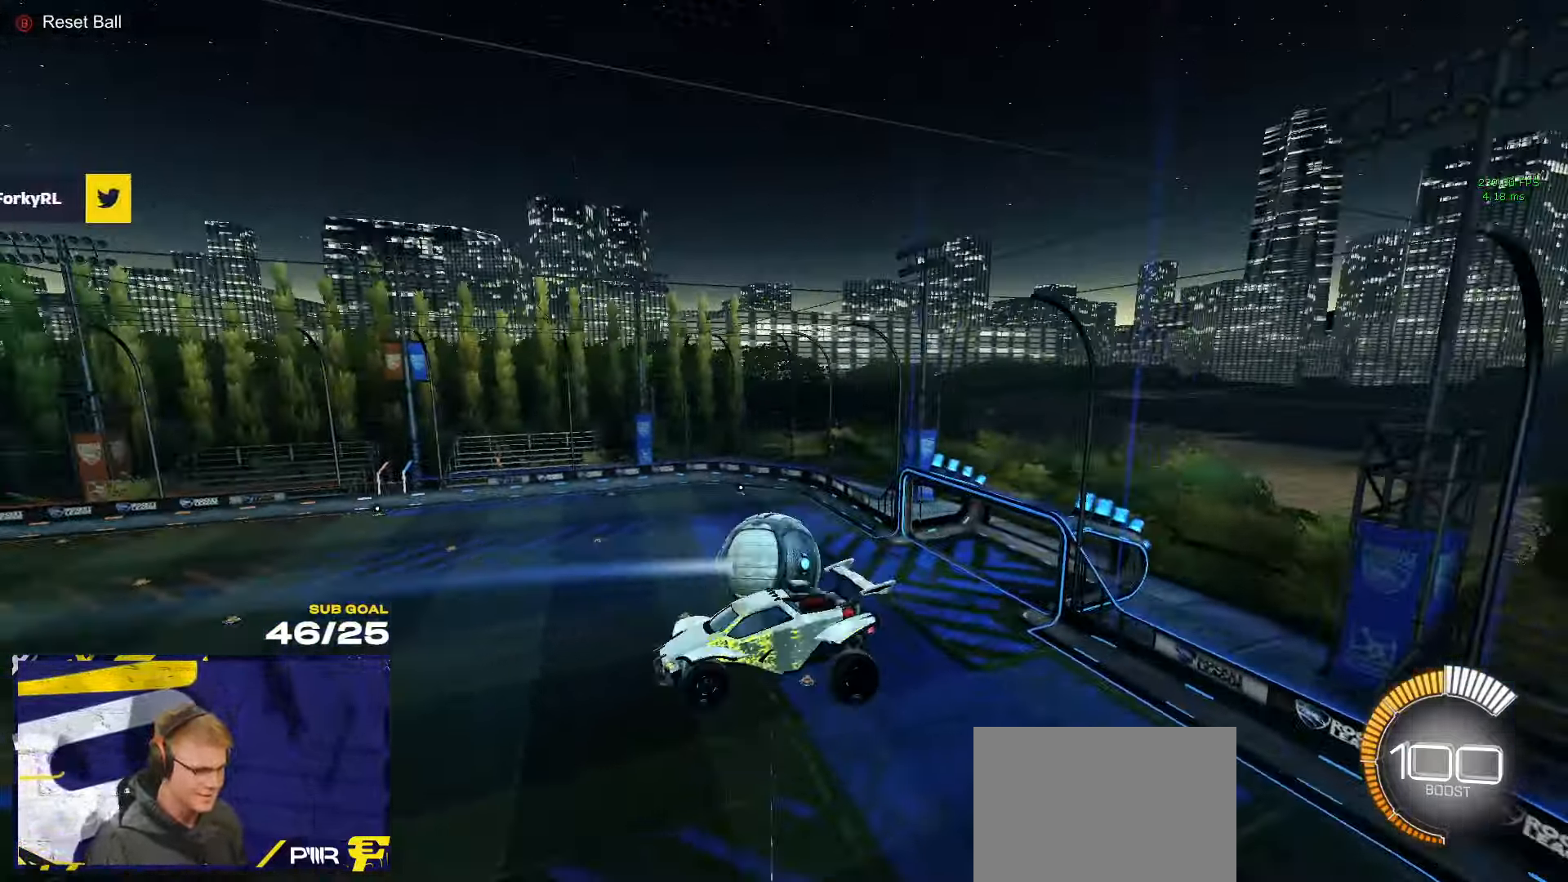
{"buttons": ["DPAD_DOWN"], "left_stick": "center", "right_stick": "center", "events": [[16, "left_stick", "right"], [366, "left_stick", "center"], [450, "DPAD_DOWN", "down"]]}
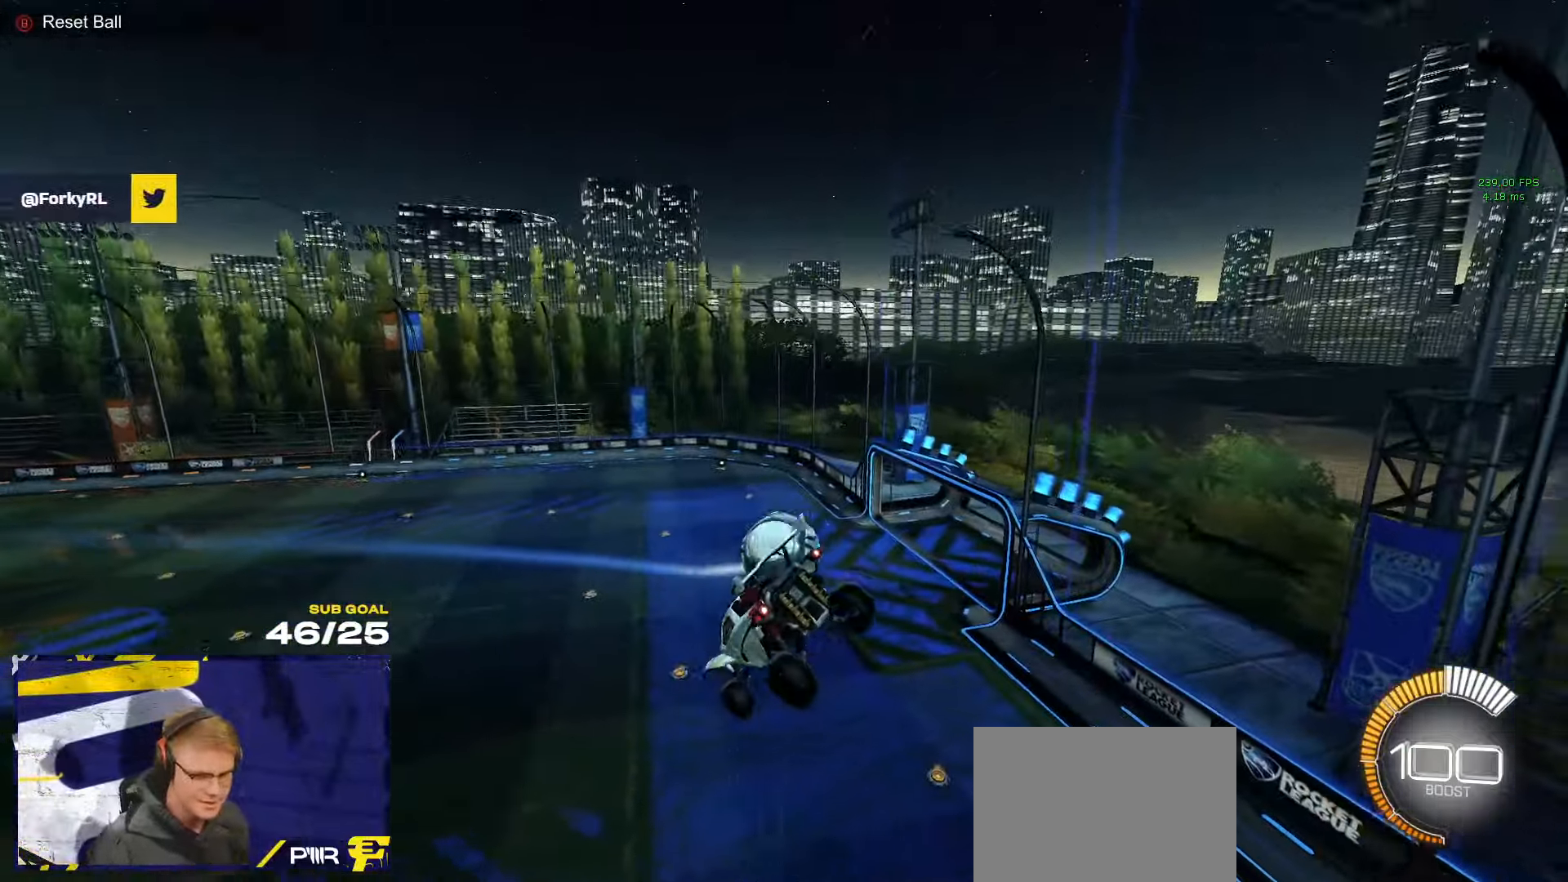
{"buttons": ["R2"], "left_stick": "center", "right_stick": "center", "events": [[33, "DPAD_DOWN", "up"], [100, "left_stick", "up-left"], [166, "L1", "down"], [233, "L1", "up"], [233, "left_stick", "center"], [500, "R2", "down"]]}
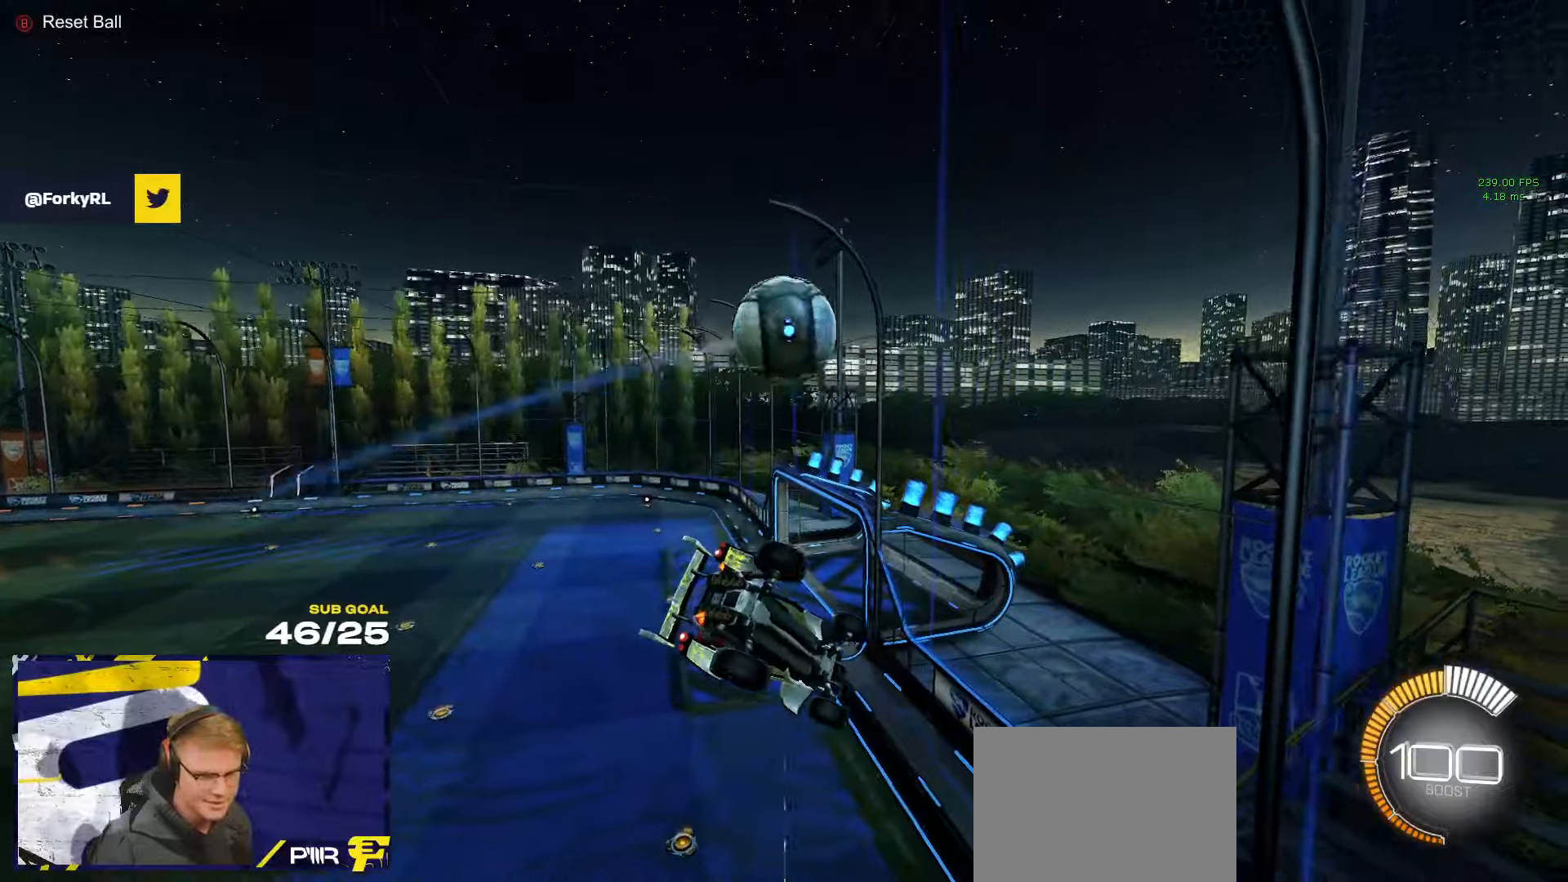
{"buttons": ["R2"], "left_stick": "center", "right_stick": "center", "events": [[200, "L1", "down"], [217, "L1", "up"], [300, "left_stick", "down"], [500, "left_stick", "center"]]}
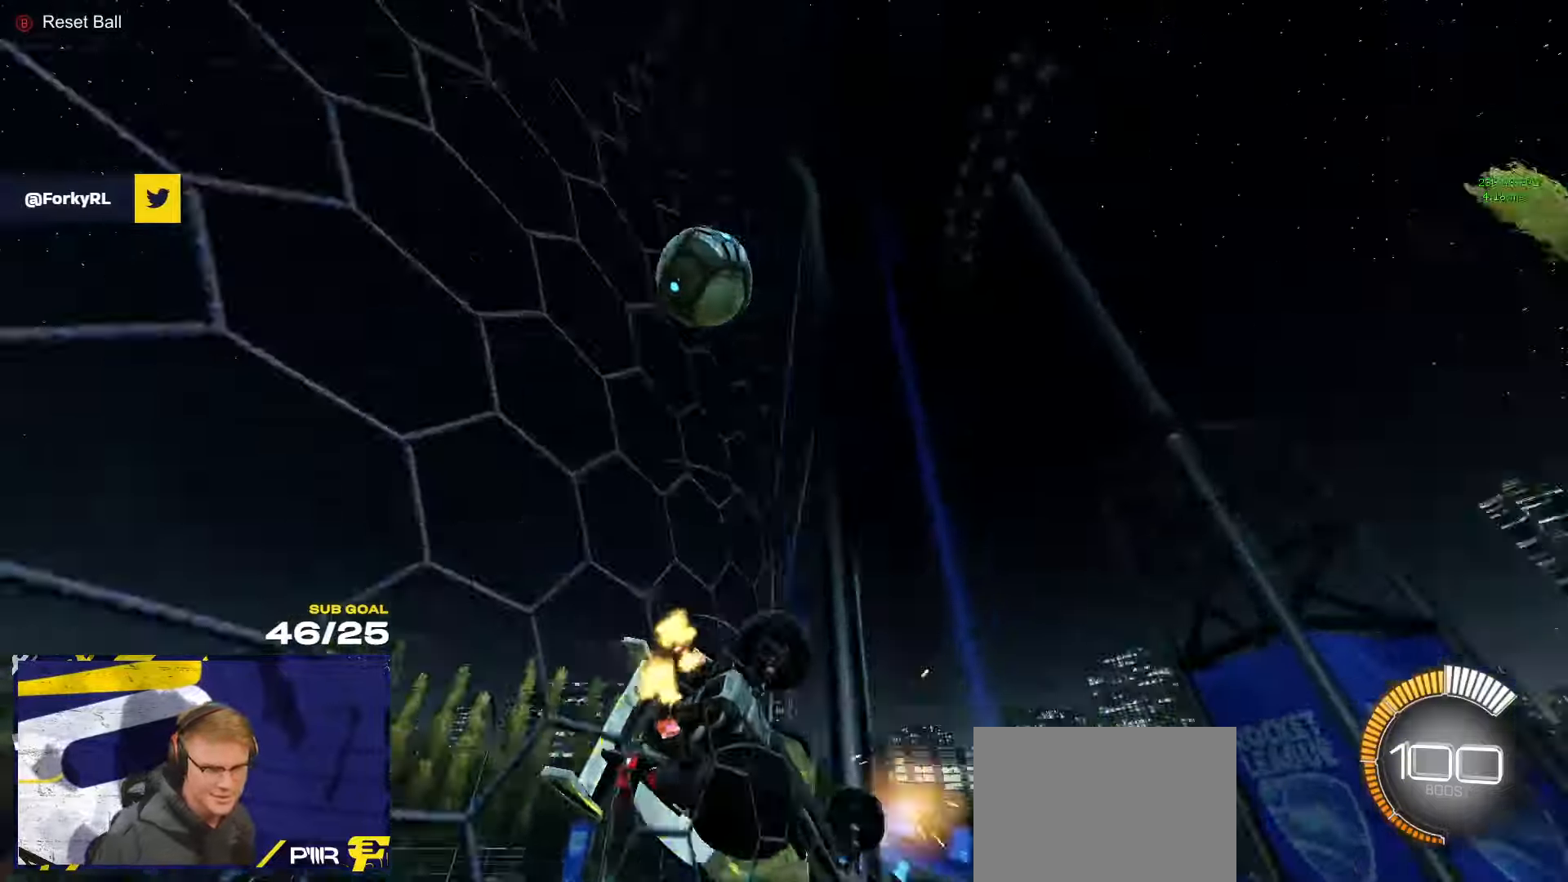
{"buttons": ["R2"], "left_stick": "left", "right_stick": "up", "events": [[150, "left_stick", "left"], [450, "right_stick", "up"]]}
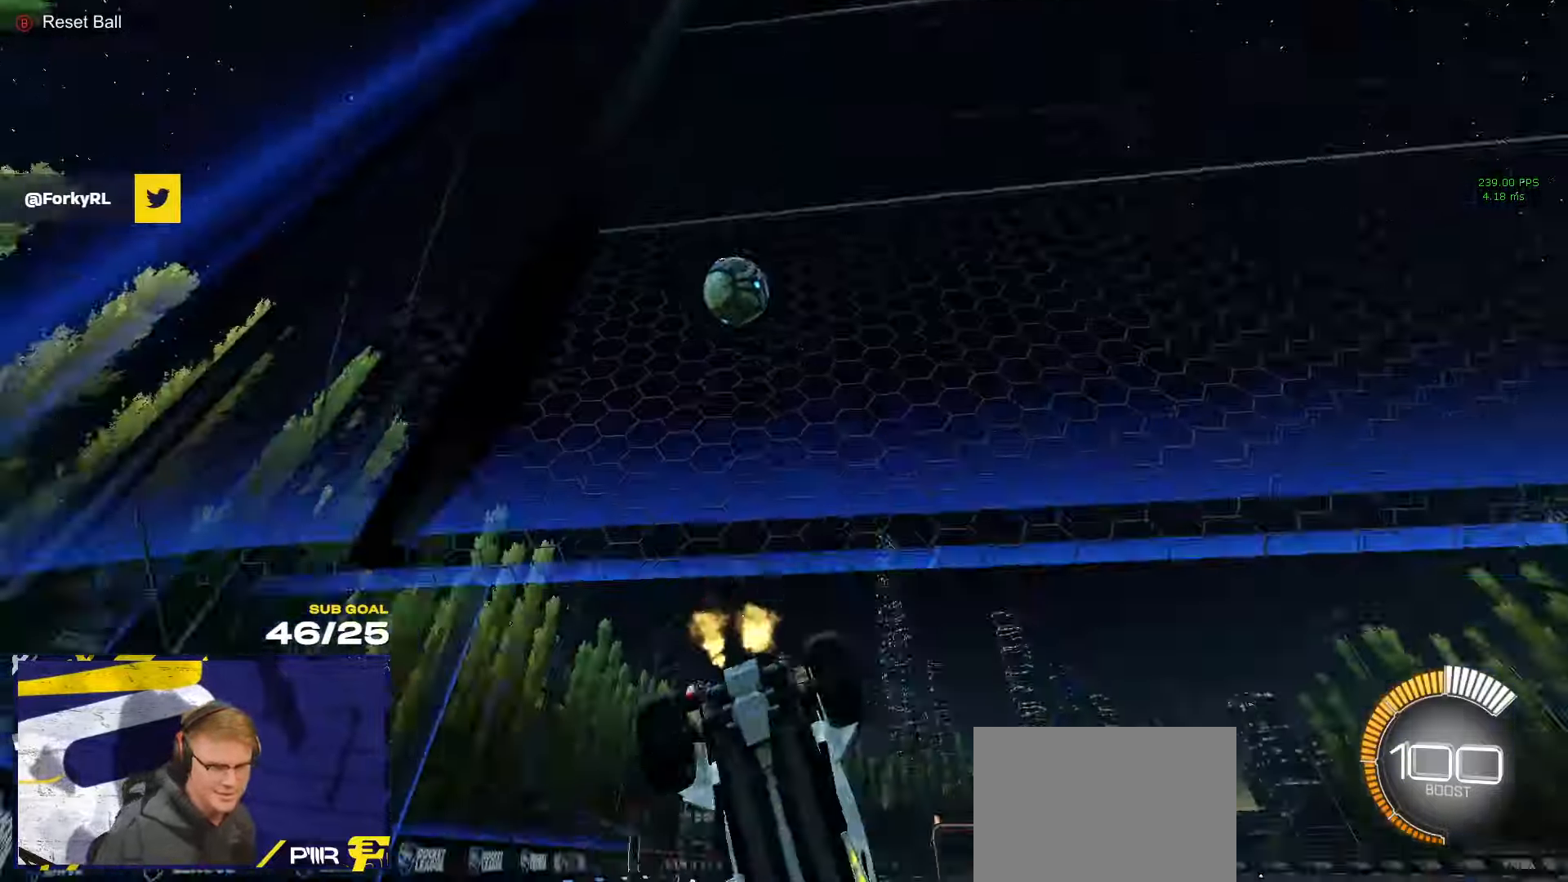
{"buttons": ["R1", "R2"], "left_stick": "center", "right_stick": "up", "events": [[350, "R1", "down"], [383, "left_stick", "center"]]}
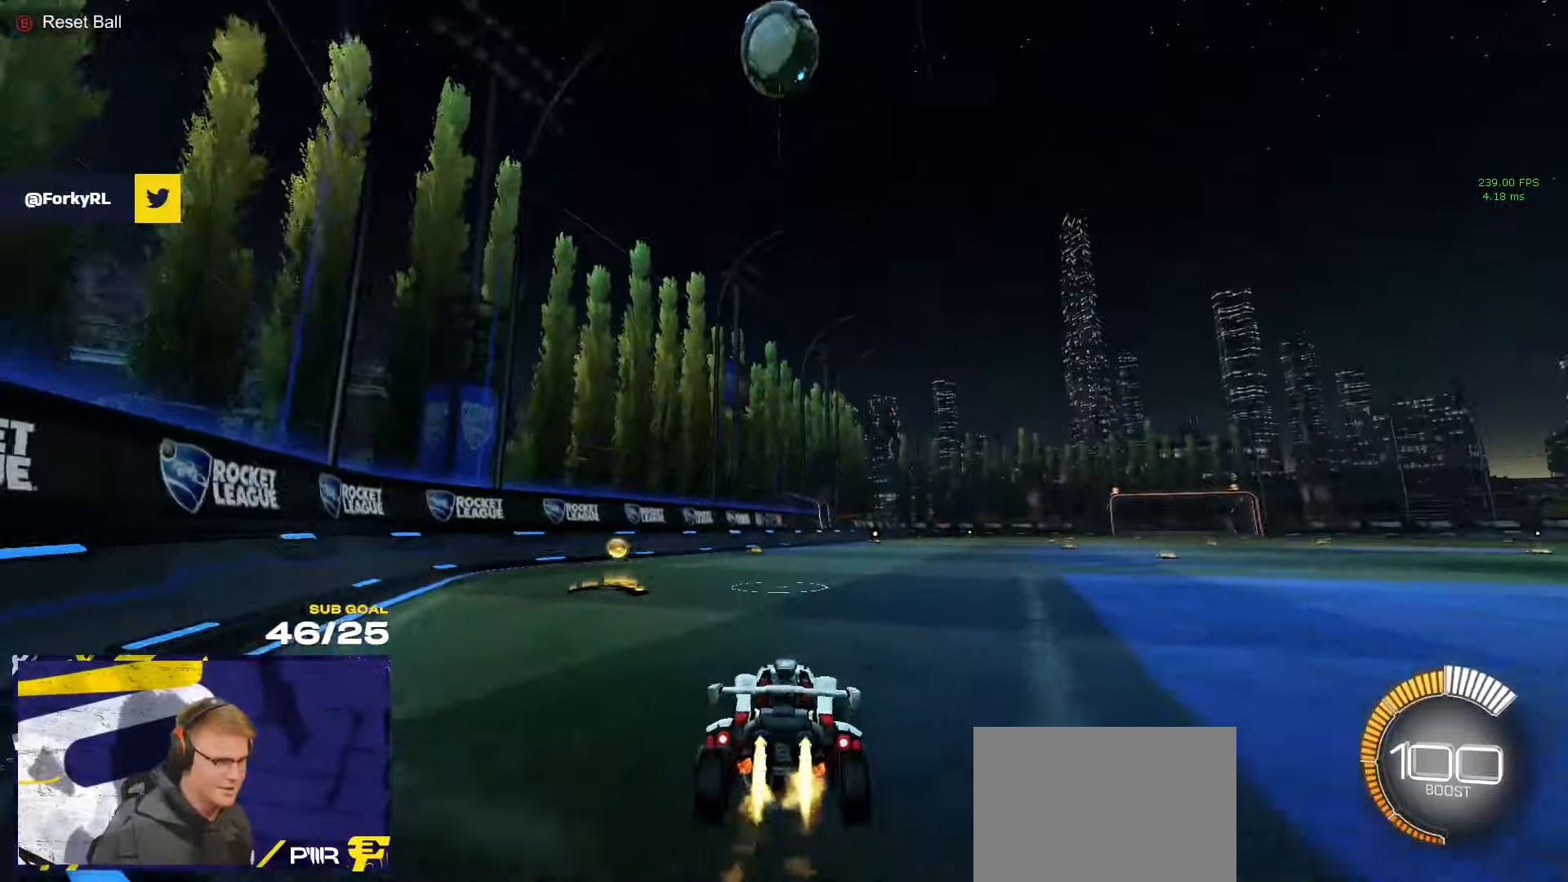
{"buttons": ["R2"], "left_stick": "center", "right_stick": "center", "events": [[33, "right_stick", "center"], [133, "R2", "up"], [150, "R2", "down"], [217, "R1", "up"], [350, "R2", "up"], [400, "R2", "down"]]}
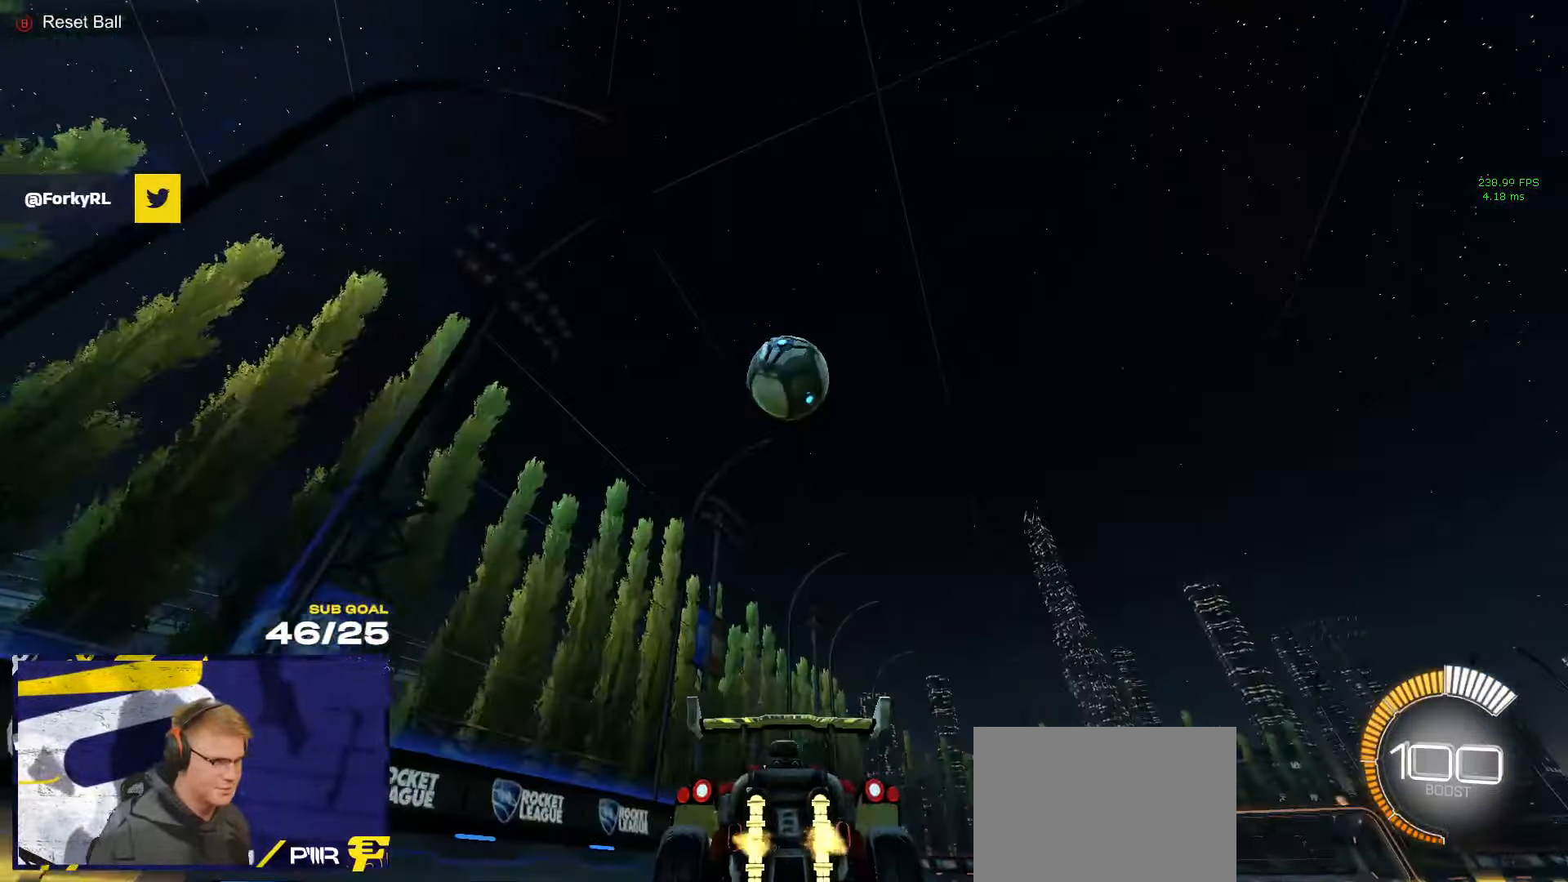
{"buttons": ["A", "R1"], "left_stick": "down", "right_stick": "center", "events": [[17, "R1", "down"], [50, "left_stick", "right"], [133, "left_stick", "center"], [200, "R1", "up"], [300, "A", "down"], [300, "R1", "down"], [333, "R1", "up"], [350, "R2", "up"], [350, "left_stick", "down"], [433, "R1", "down"]]}
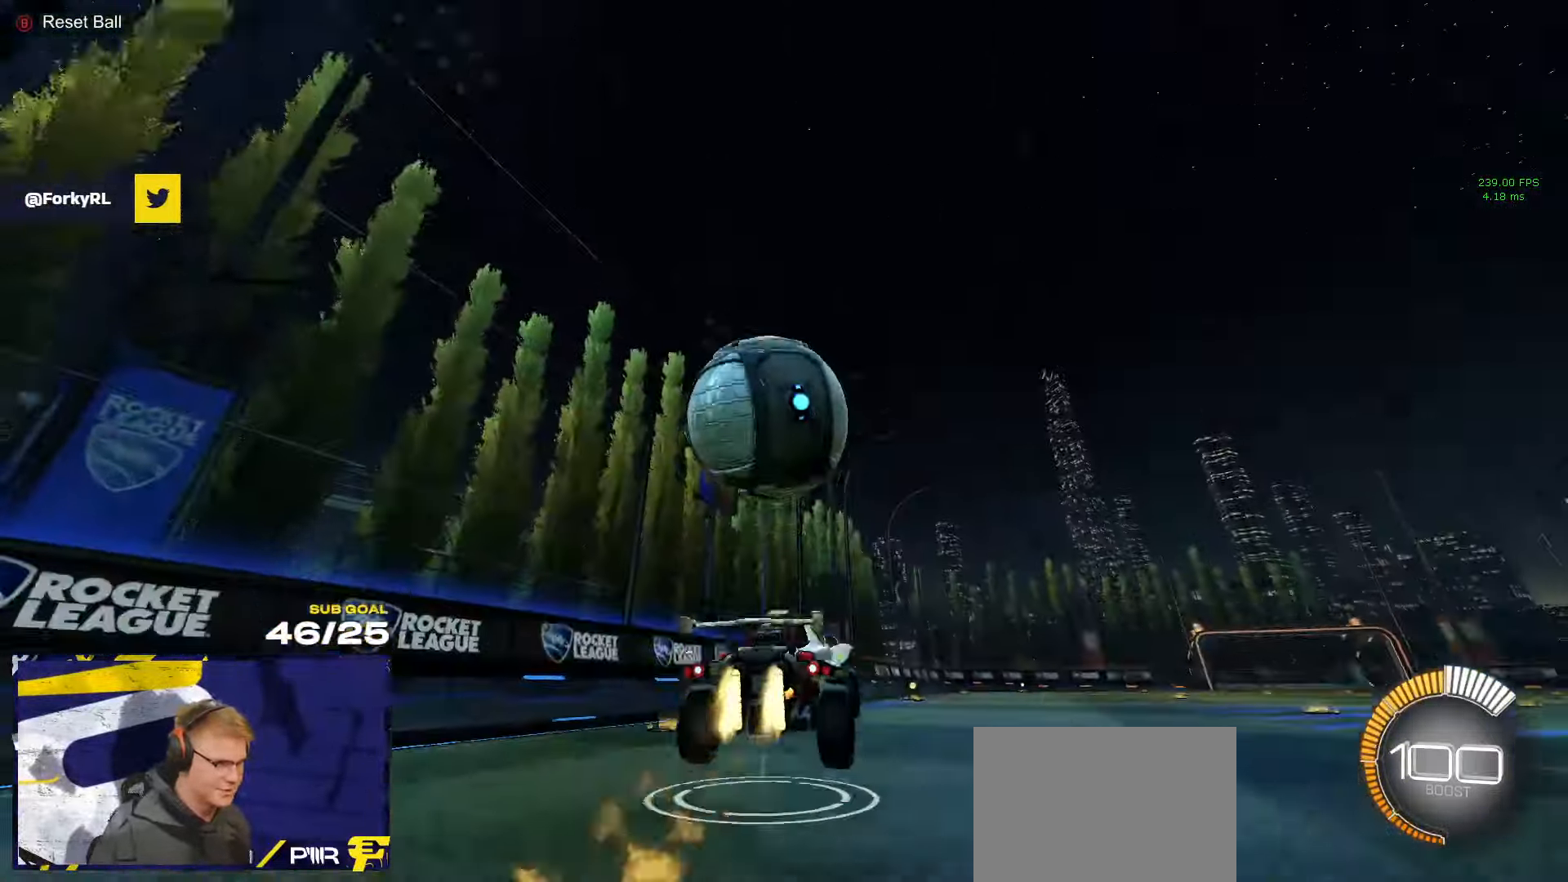
{"buttons": ["R1"], "left_stick": "down", "right_stick": "center", "events": [[33, "A", "up"], [33, "left_stick", "up-left"], [50, "L1", "down"], [117, "A", "down"], [117, "L3", "down"], [117, "R2", "down"], [167, "L3", "up"], [167, "left_stick", "down"], [183, "L1", "up"], [233, "A", "up"], [250, "R2", "up"]]}
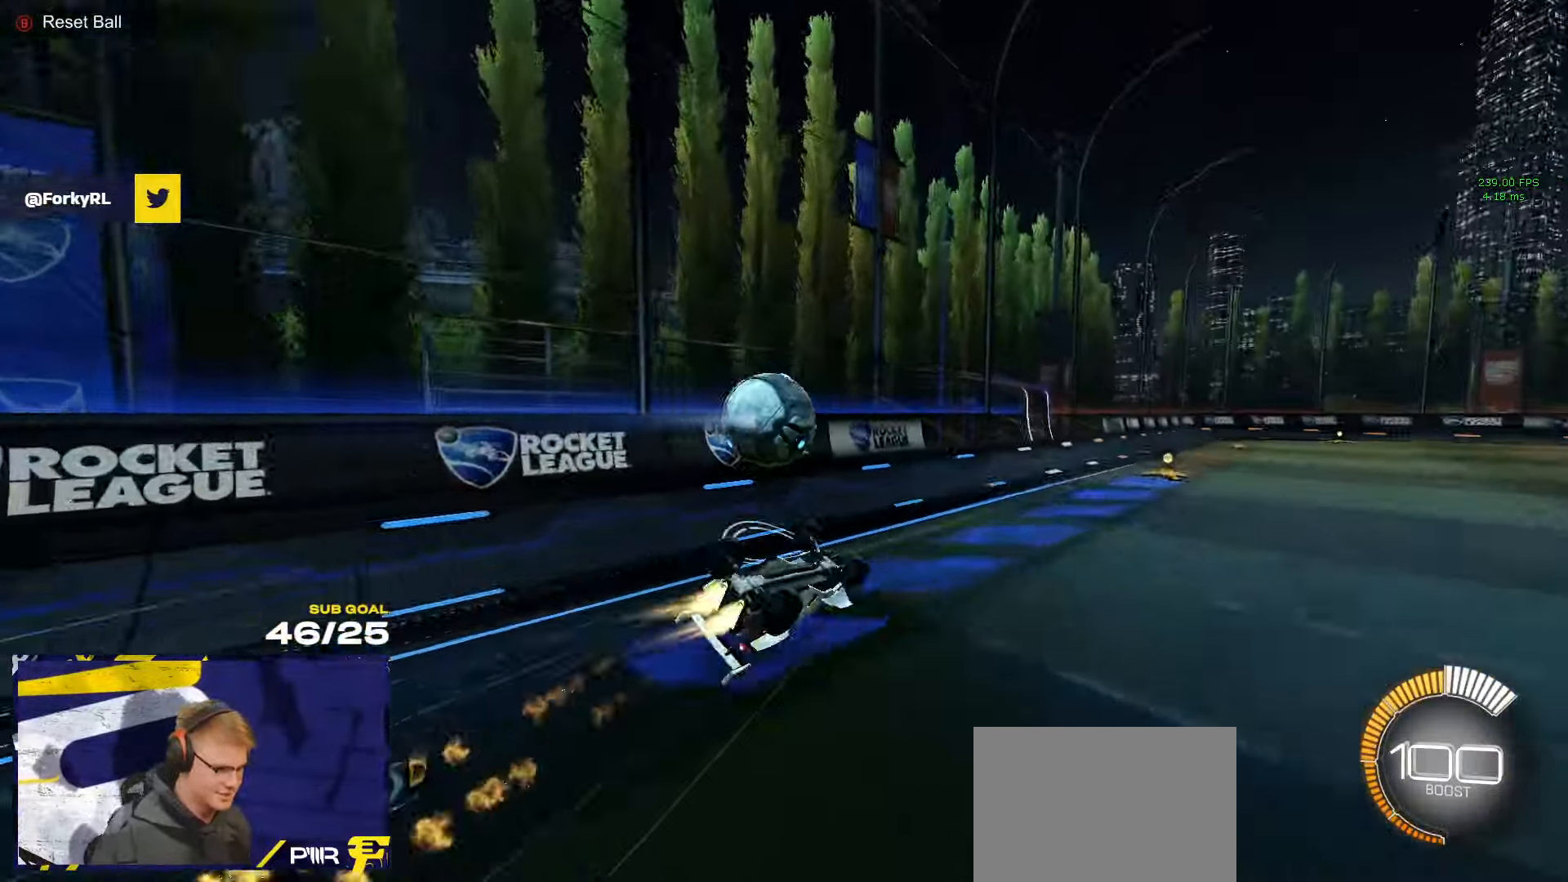
{"buttons": ["R2"], "left_stick": "center", "right_stick": "center", "events": [[50, "R1", "up"], [233, "L1", "down"], [333, "L1", "up"], [367, "left_stick", "center"], [433, "R2", "down"]]}
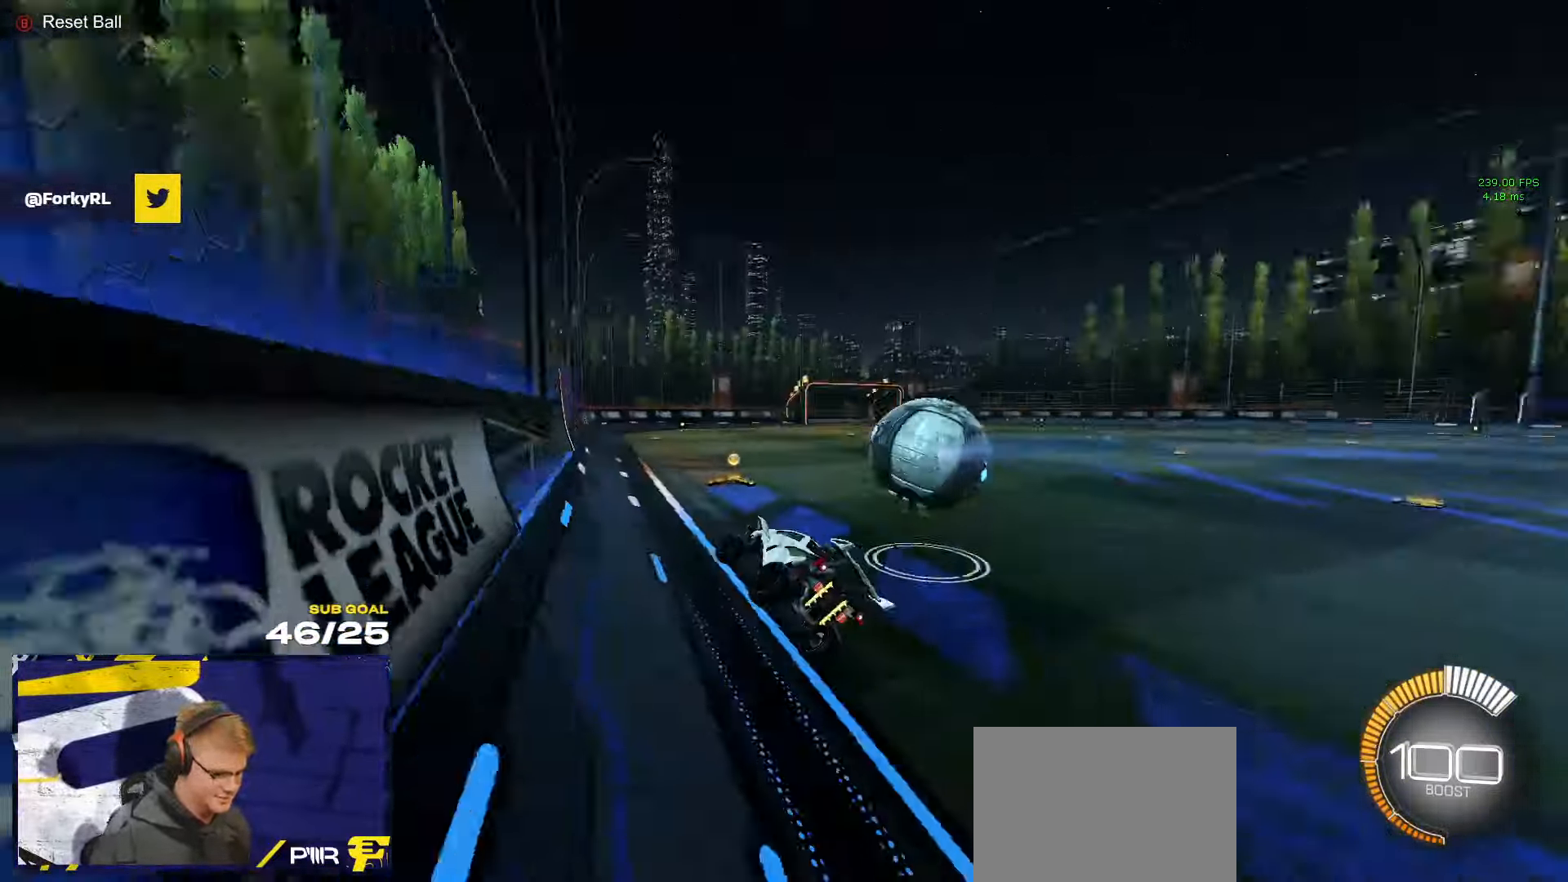
{"buttons": ["Y", "L1", "R2"], "left_stick": "left", "right_stick": "center", "events": [[67, "left_stick", "up-right"], [117, "left_stick", "right"], [267, "A", "down"], [333, "L1", "down"], [333, "left_stick", "left"], [367, "A", "up"], [433, "Y", "down"]]}
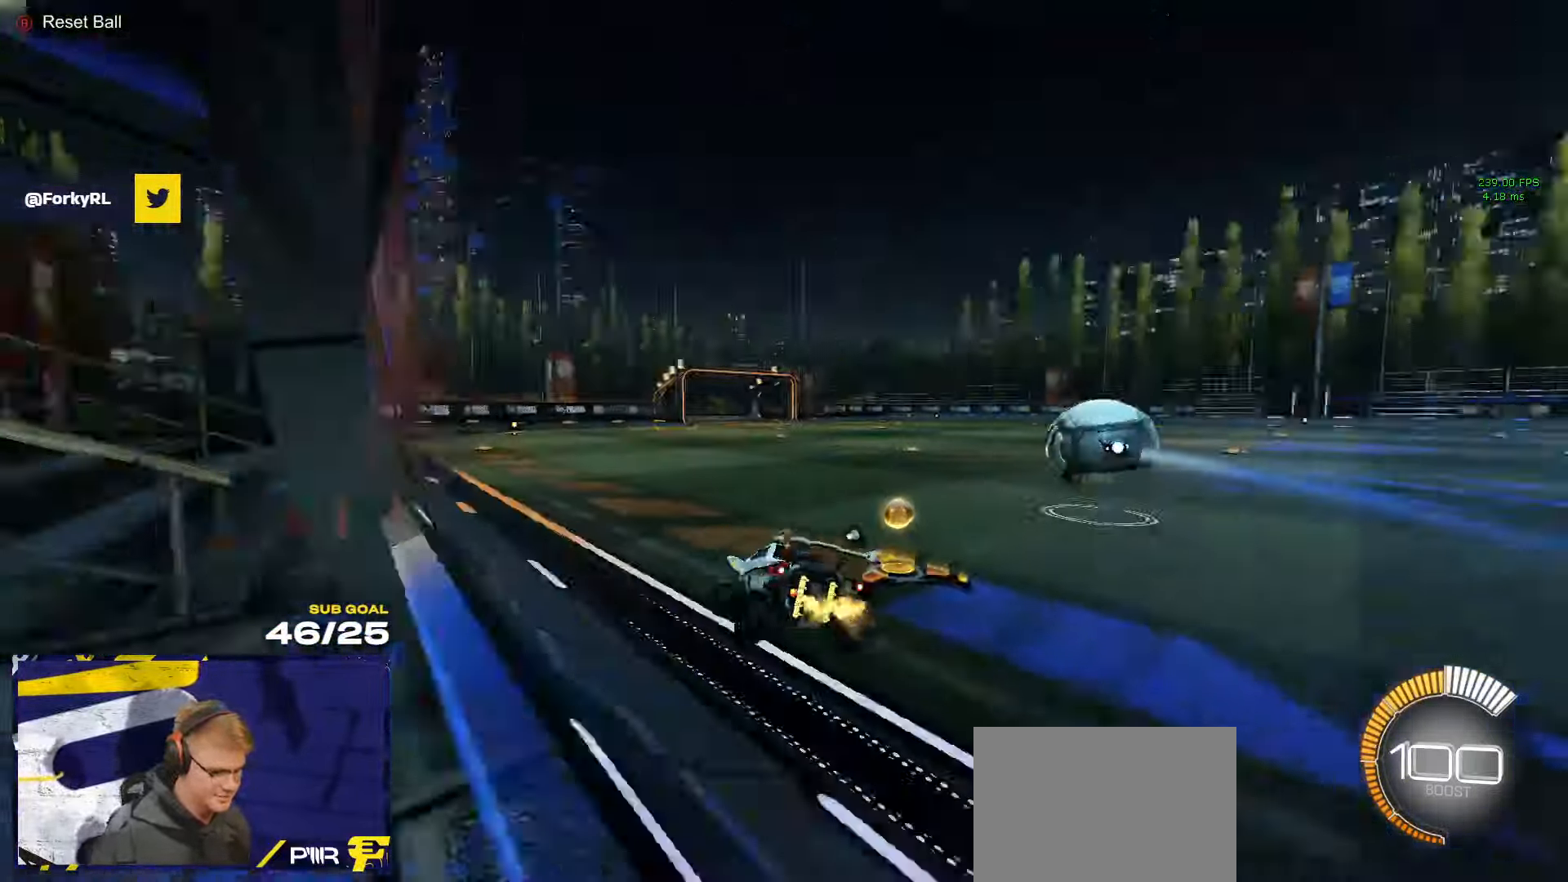
{"buttons": ["R2"], "left_stick": "up-right", "right_stick": "center", "events": [[33, "Y", "up"], [67, "left_stick", "down-left"], [83, "R1", "down"], [167, "left_stick", "down-right"], [217, "R1", "up"], [250, "L1", "up"], [250, "left_stick", "up-right"], [283, "A", "down"], [350, "A", "up"]]}
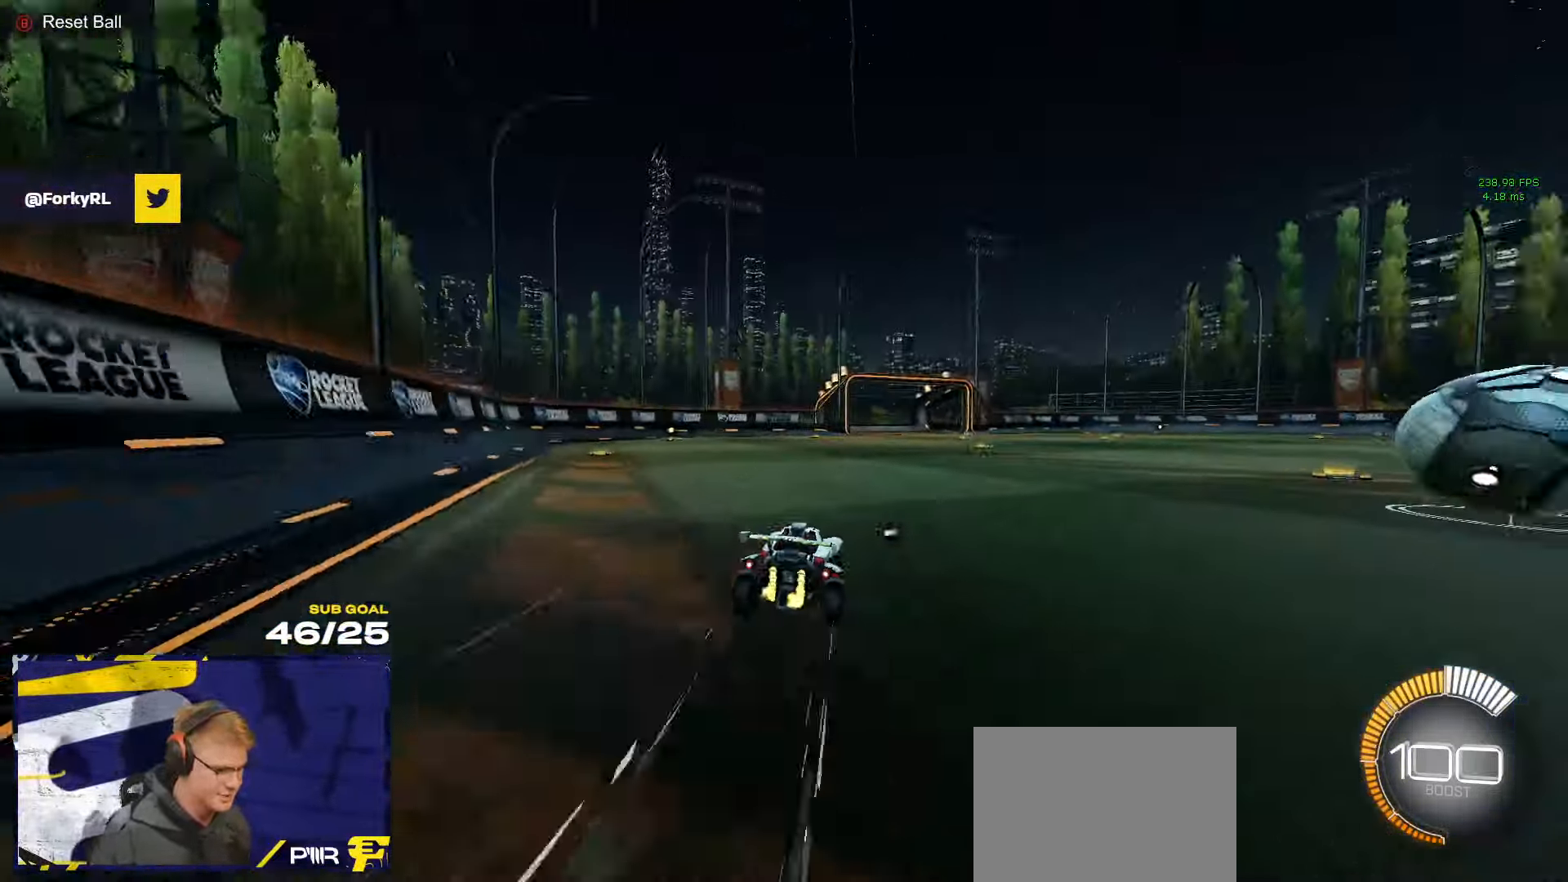
{"buttons": ["R1", "R2"], "left_stick": "up-right", "right_stick": "center", "events": [[17, "left_stick", "center"], [50, "Y", "down"], [133, "Y", "up"], [283, "left_stick", "up-right"], [367, "R1", "down"], [367, "X", "down"], [467, "X", "up"]]}
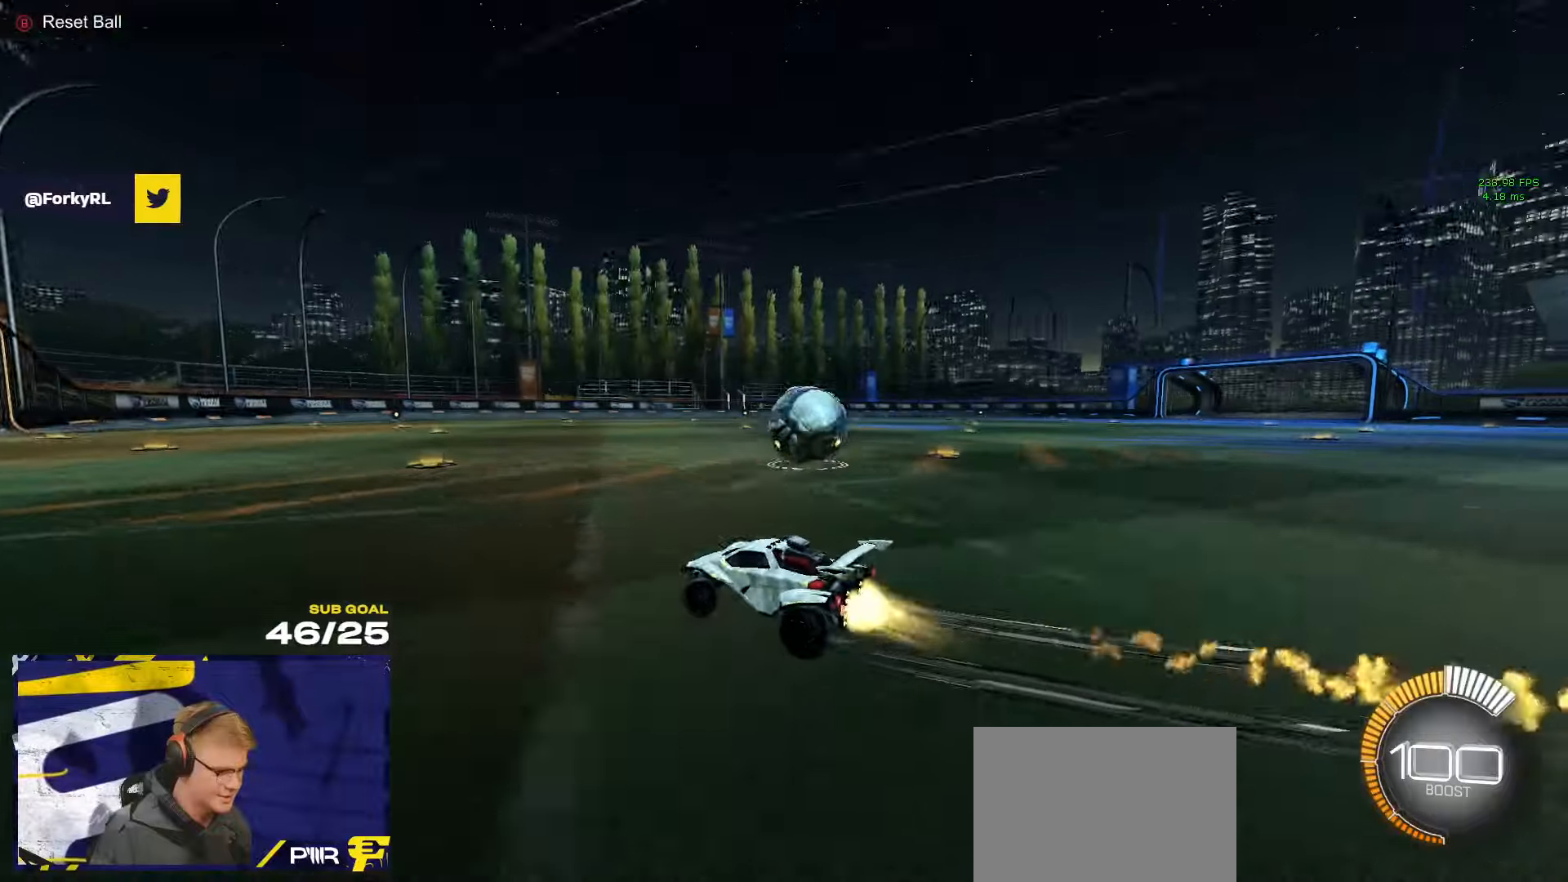
{"buttons": ["L1", "R1", "L3"], "left_stick": "up", "right_stick": "left", "events": [[50, "R2", "up"], [250, "left_stick", "up-left"], [300, "A", "down"], [300, "L1", "down"], [317, "left_stick", "up"], [400, "A", "up"], [450, "A", "down"], [450, "L3", "down"], [484, "A", "up"], [484, "right_stick", "left"]]}
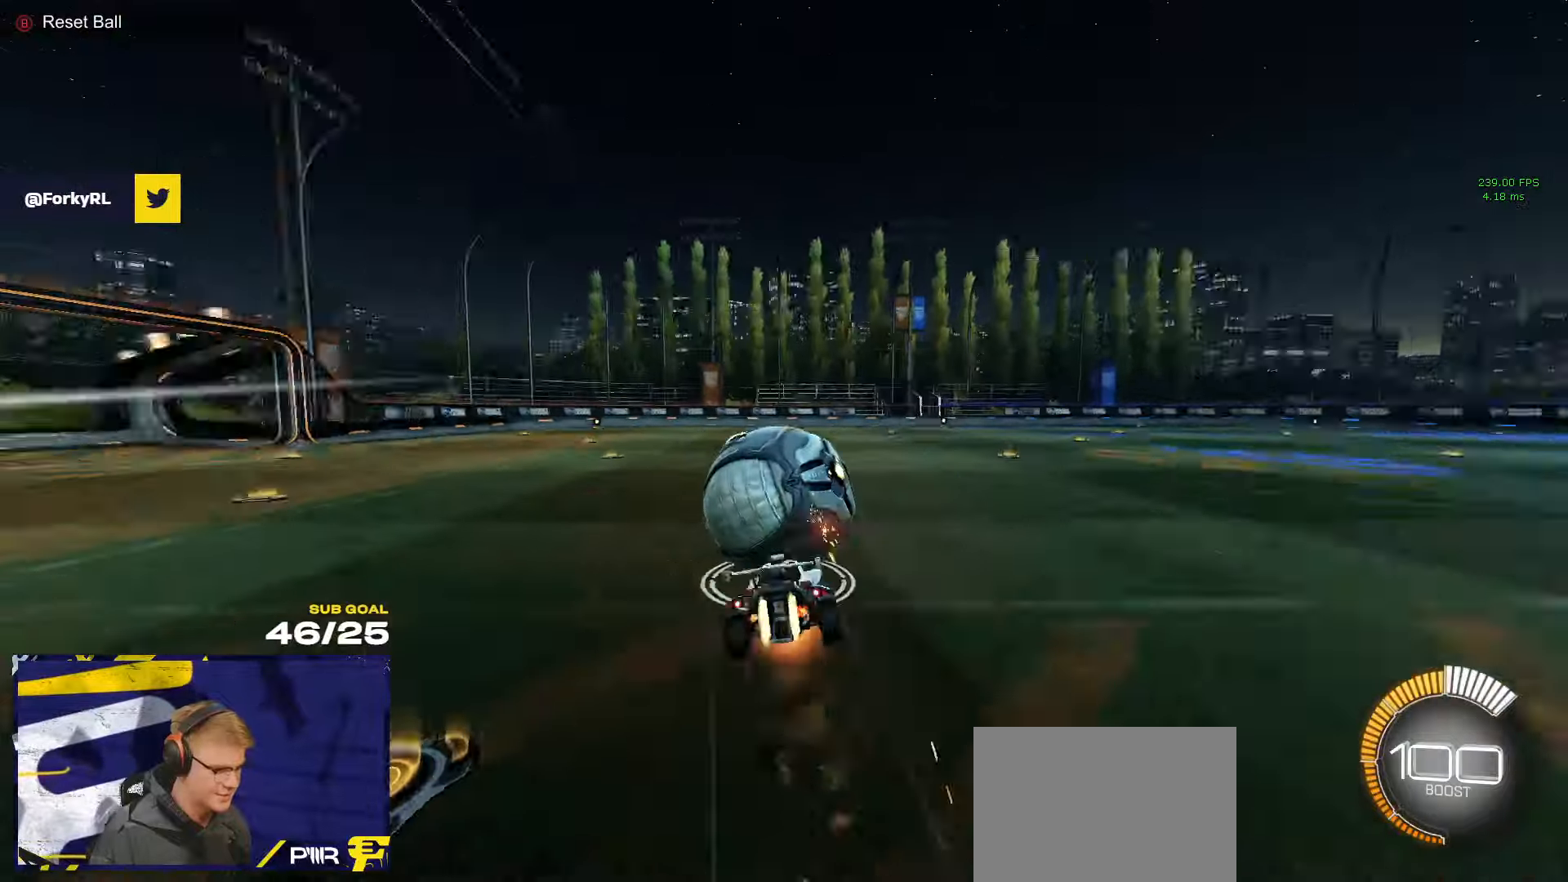
{"buttons": ["X", "L1"], "left_stick": "left", "right_stick": "center", "events": [[84, "left_stick", "left"], [100, "L3", "up"], [100, "R1", "up"], [167, "right_stick", "center"], [484, "X", "down"]]}
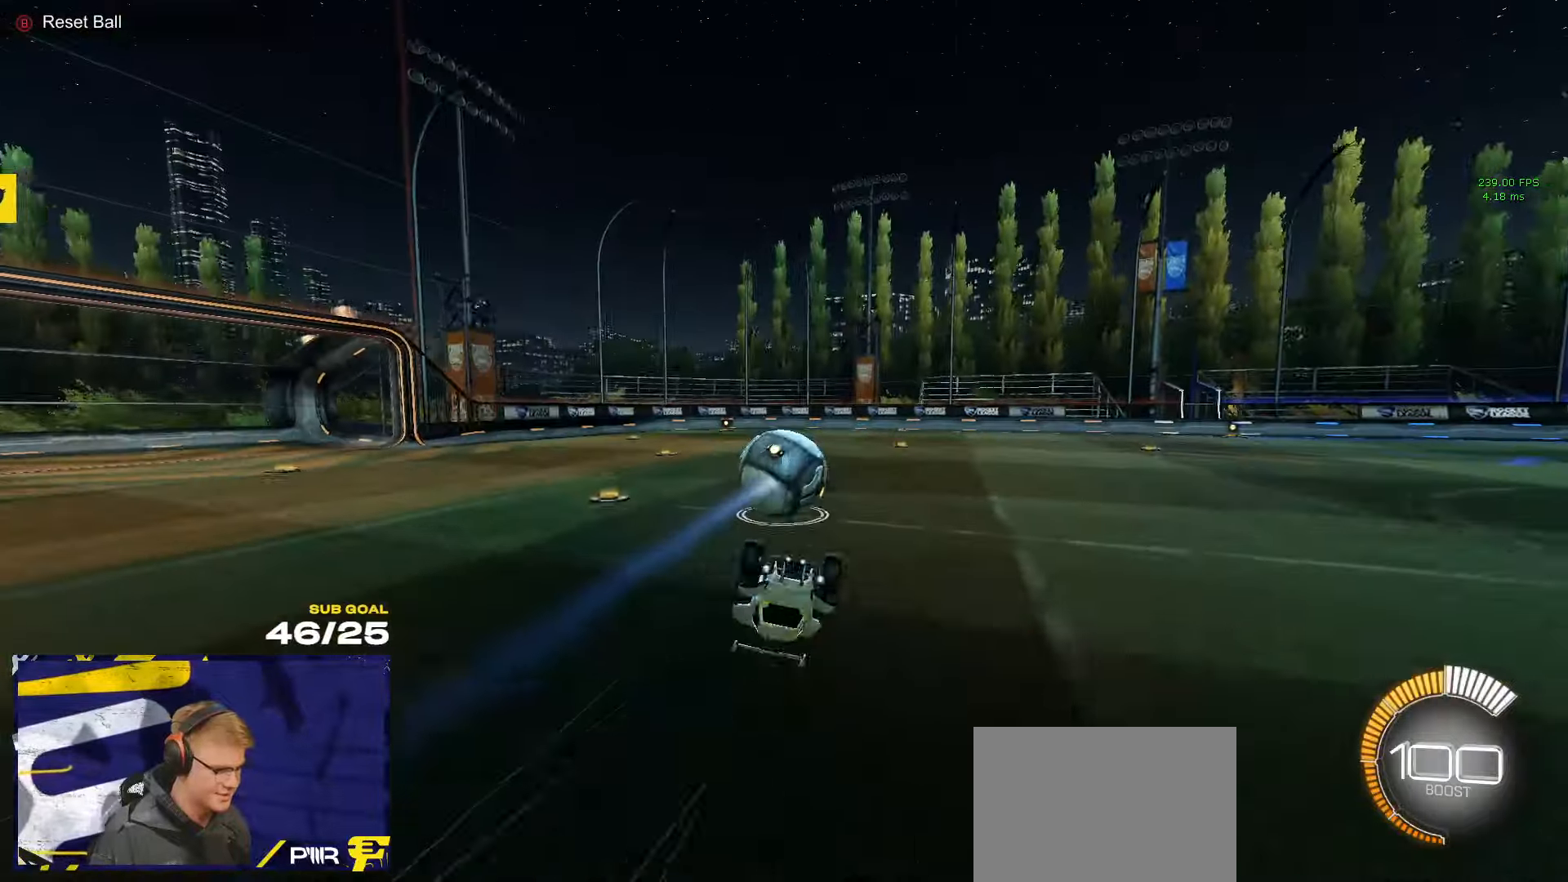
{"buttons": ["X", "R2"], "left_stick": "up-left", "right_stick": "center", "events": [[117, "L3", "down"], [267, "left_stick", "up-left"], [300, "L1", "up"], [434, "R2", "down"], [450, "L3", "up"]]}